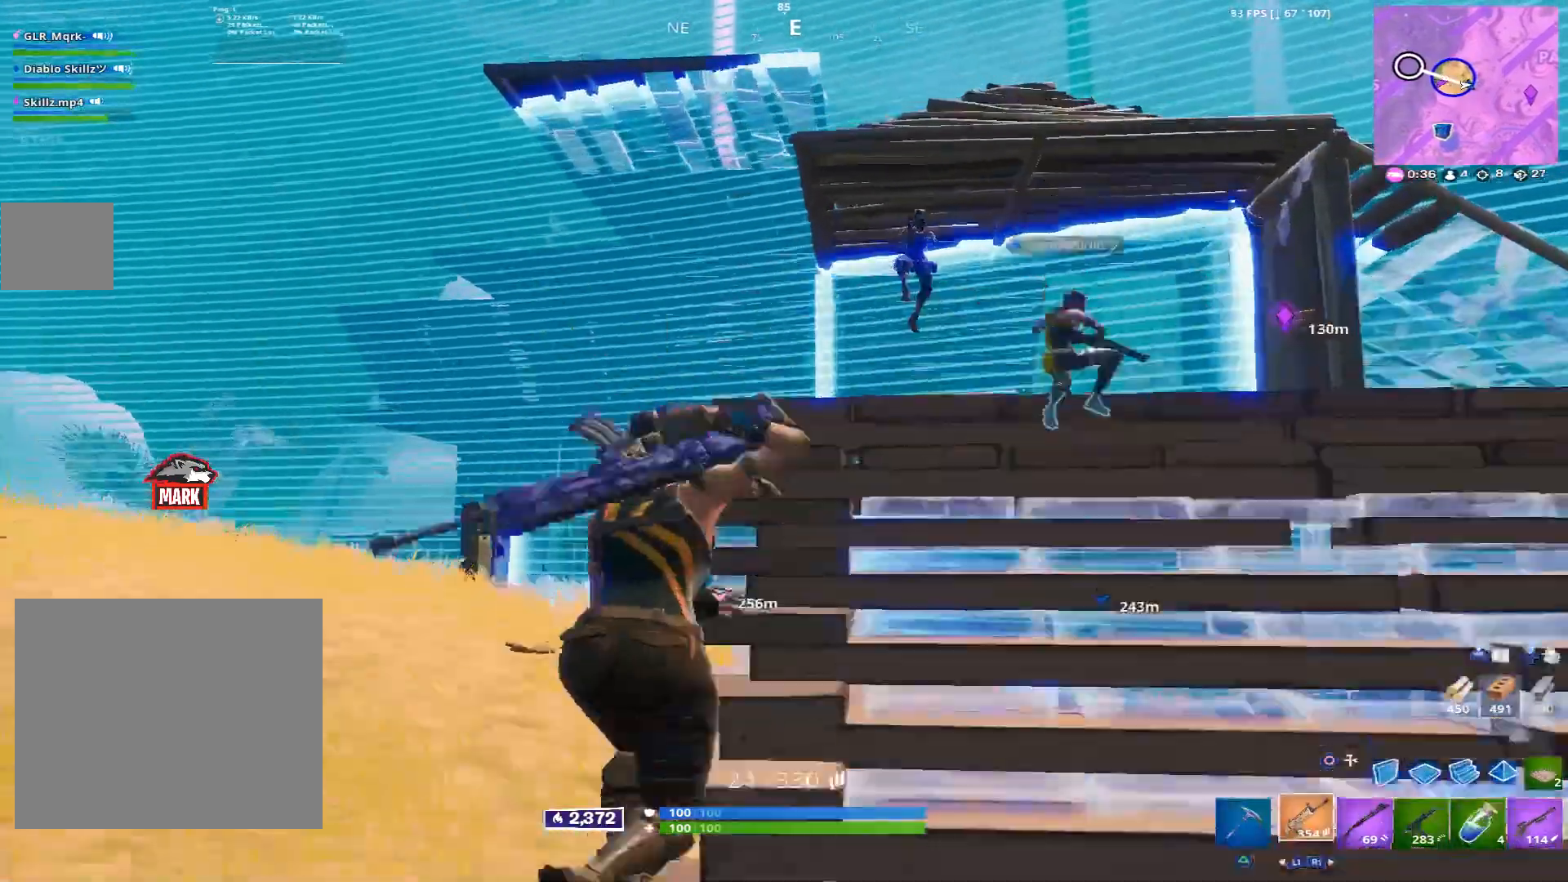
Gameplay with a controller (PlayStation layout); each line is a JSON object with the inputs held at the frame after it. "events" lists button and stick changes between this image and that frame as [ms after this image, input, new state], when the widget could be followed in between.
{"buttons": ["L2", "R1"], "left_stick": "up-right", "right_stick": "up", "events": [[80, "R1", "up"], [120, "CIRCLE", "down"], [200, "CIRCLE", "up"], [320, "R1", "down"], [320, "right_stick", "down"], [400, "L2", "down"], [480, "right_stick", "up"]]}
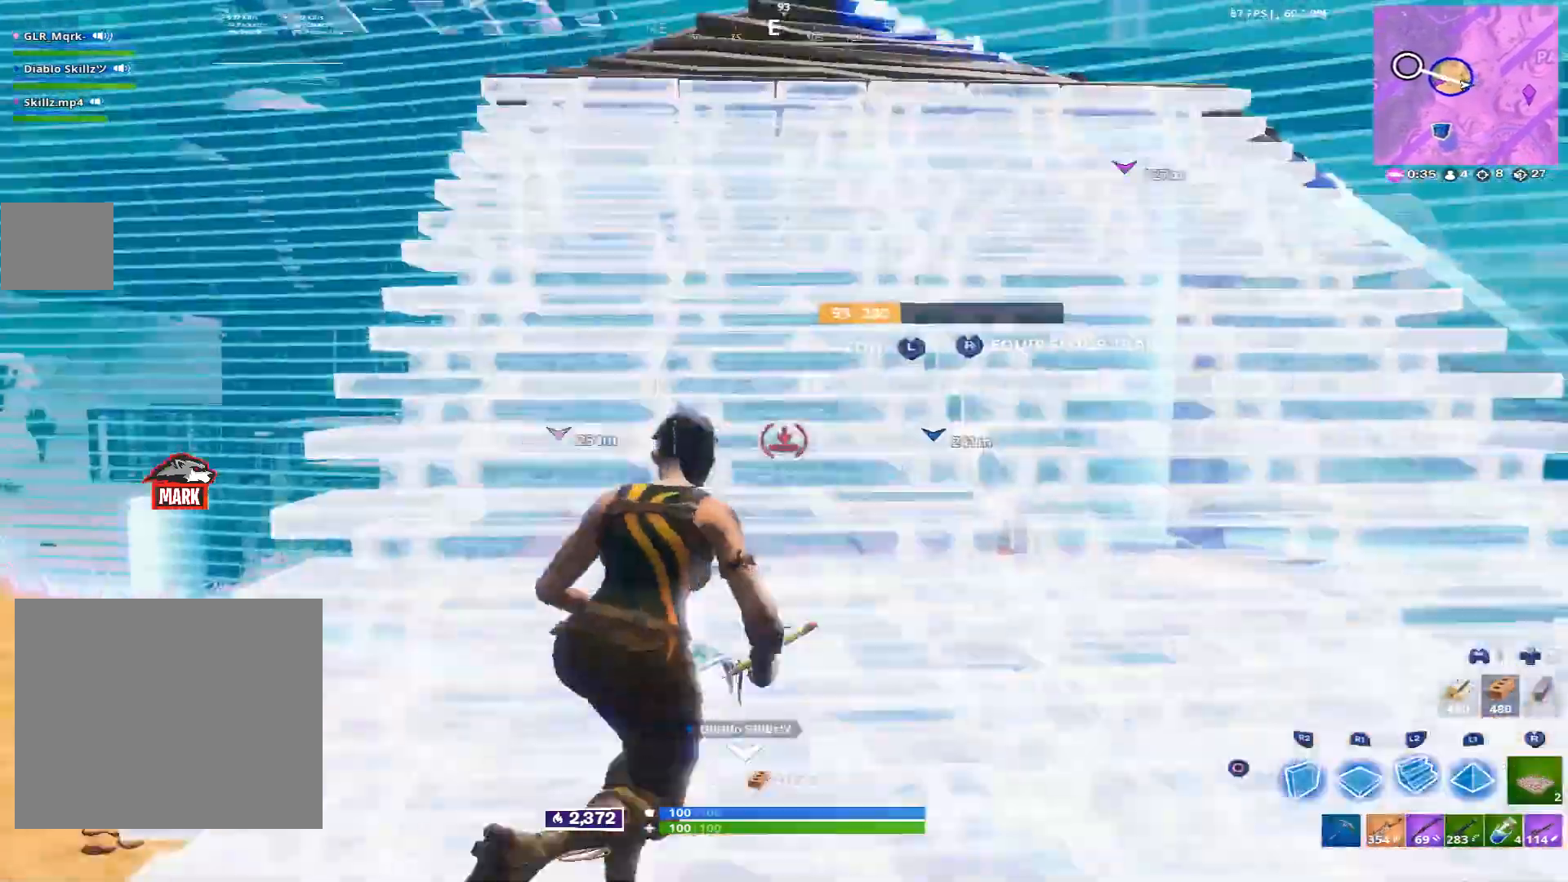
{"buttons": [], "left_stick": "down-right", "right_stick": "center", "events": [[40, "L2", "up"], [40, "TRIANGLE", "down"], [40, "left_stick", "up"], [40, "right_stick", "center"], [80, "R1", "up"], [80, "TRIANGLE", "up"], [160, "R1", "down"], [160, "right_stick", "down-left"], [280, "R1", "up"], [320, "left_stick", "center"], [320, "right_stick", "center"], [360, "CIRCLE", "down"], [400, "left_stick", "down-right"], [440, "CIRCLE", "up"]]}
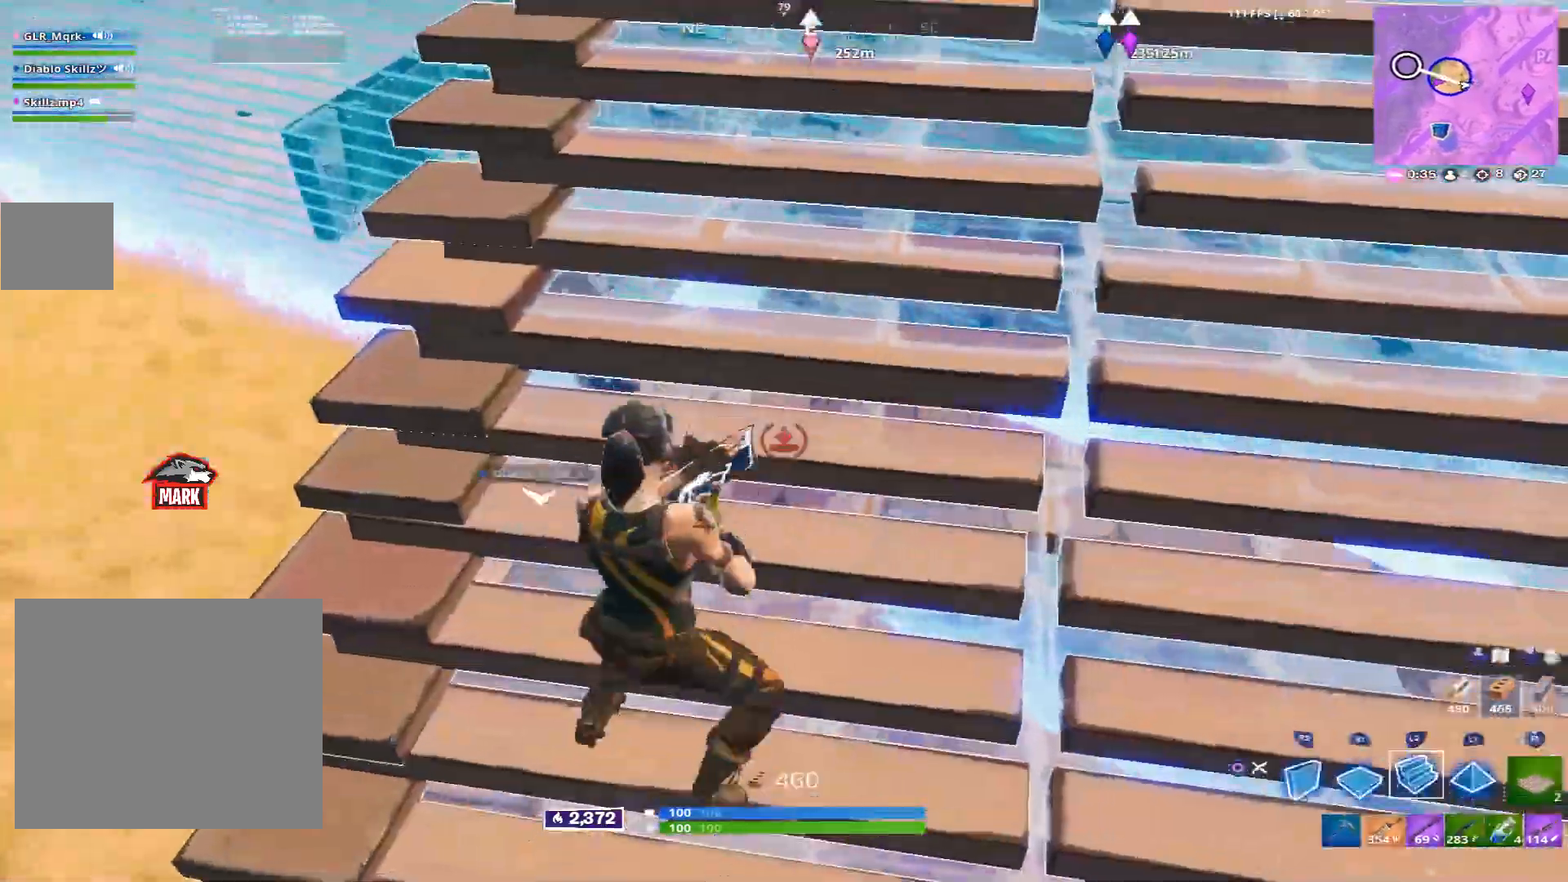
{"buttons": ["R2"], "left_stick": "up-left", "right_stick": "up-left", "events": [[80, "R2", "down"], [80, "right_stick", "left"], [240, "right_stick", "down-right"], [320, "right_stick", "center"], [440, "R3", "down"], [440, "left_stick", "up-left"], [520, "R3", "up"], [520, "right_stick", "up-left"]]}
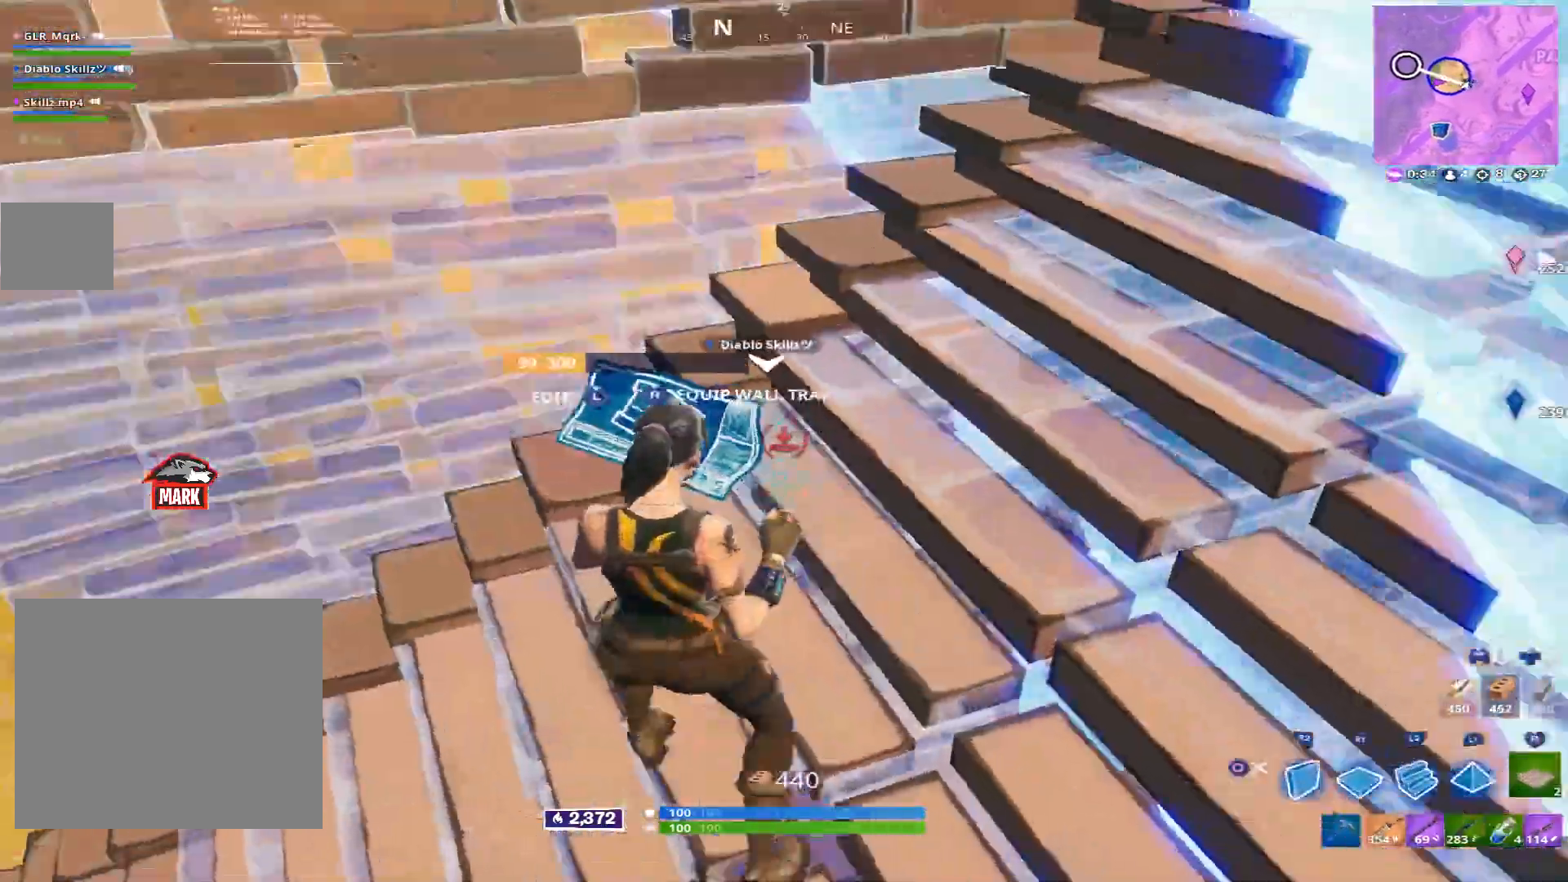
{"buttons": ["R2"], "left_stick": "left", "right_stick": "center", "events": [[120, "left_stick", "up"], [120, "right_stick", "center"], [240, "R3", "down"], [360, "left_stick", "left"], [440, "R3", "up"]]}
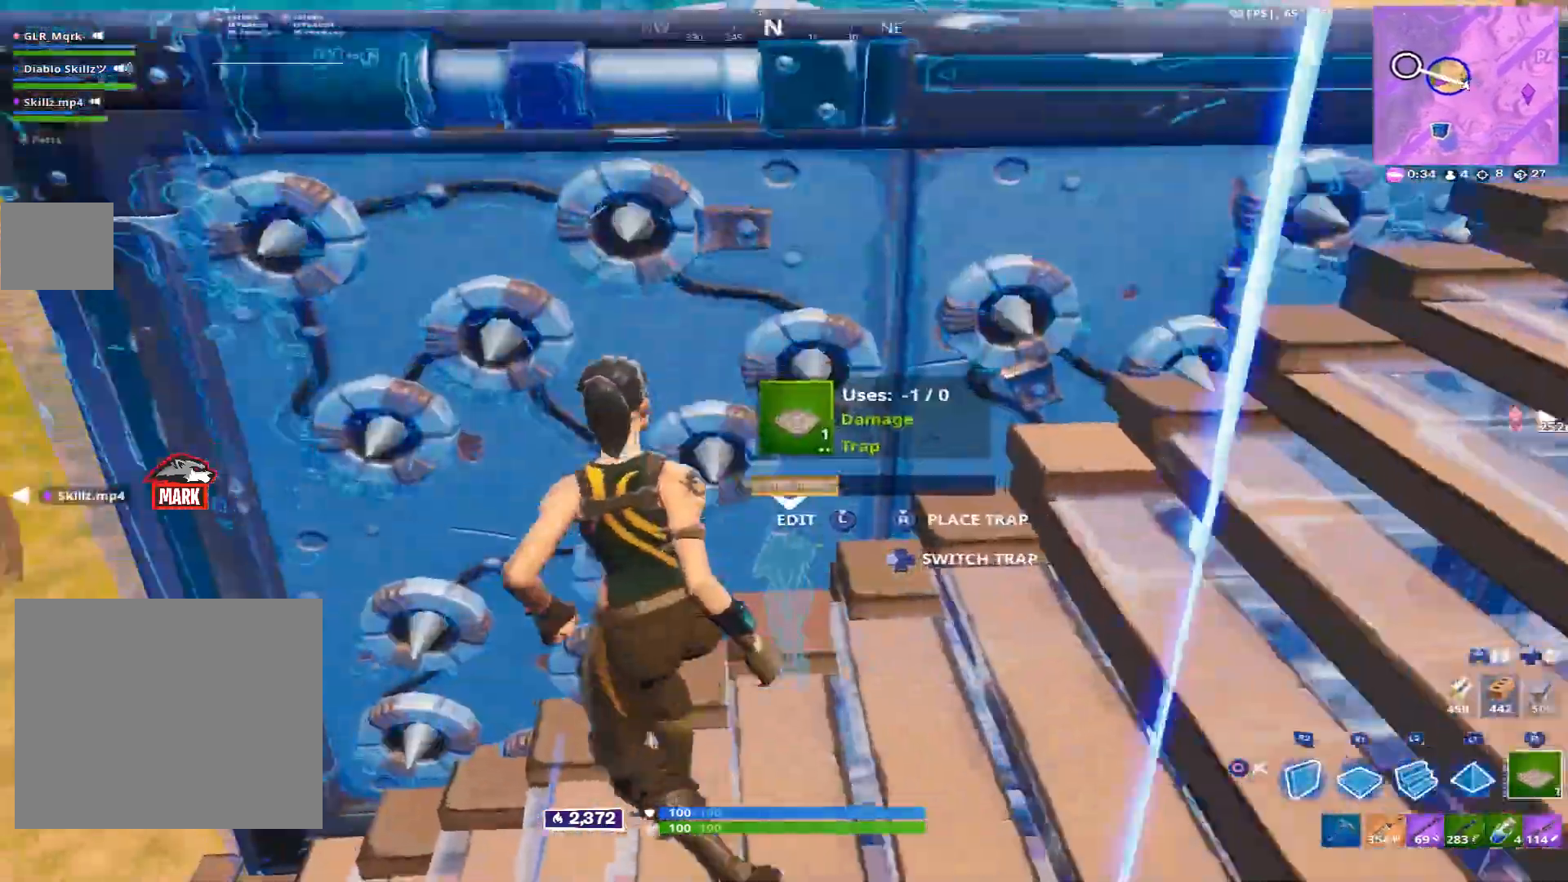
{"buttons": ["R1"], "left_stick": "up", "right_stick": "left", "events": [[40, "R3", "down"], [120, "R3", "up"], [160, "right_stick", "down-left"], [200, "R2", "up"], [280, "right_stick", "center"], [320, "left_stick", "up-left"], [400, "right_stick", "left"], [480, "R1", "down"], [480, "left_stick", "up"]]}
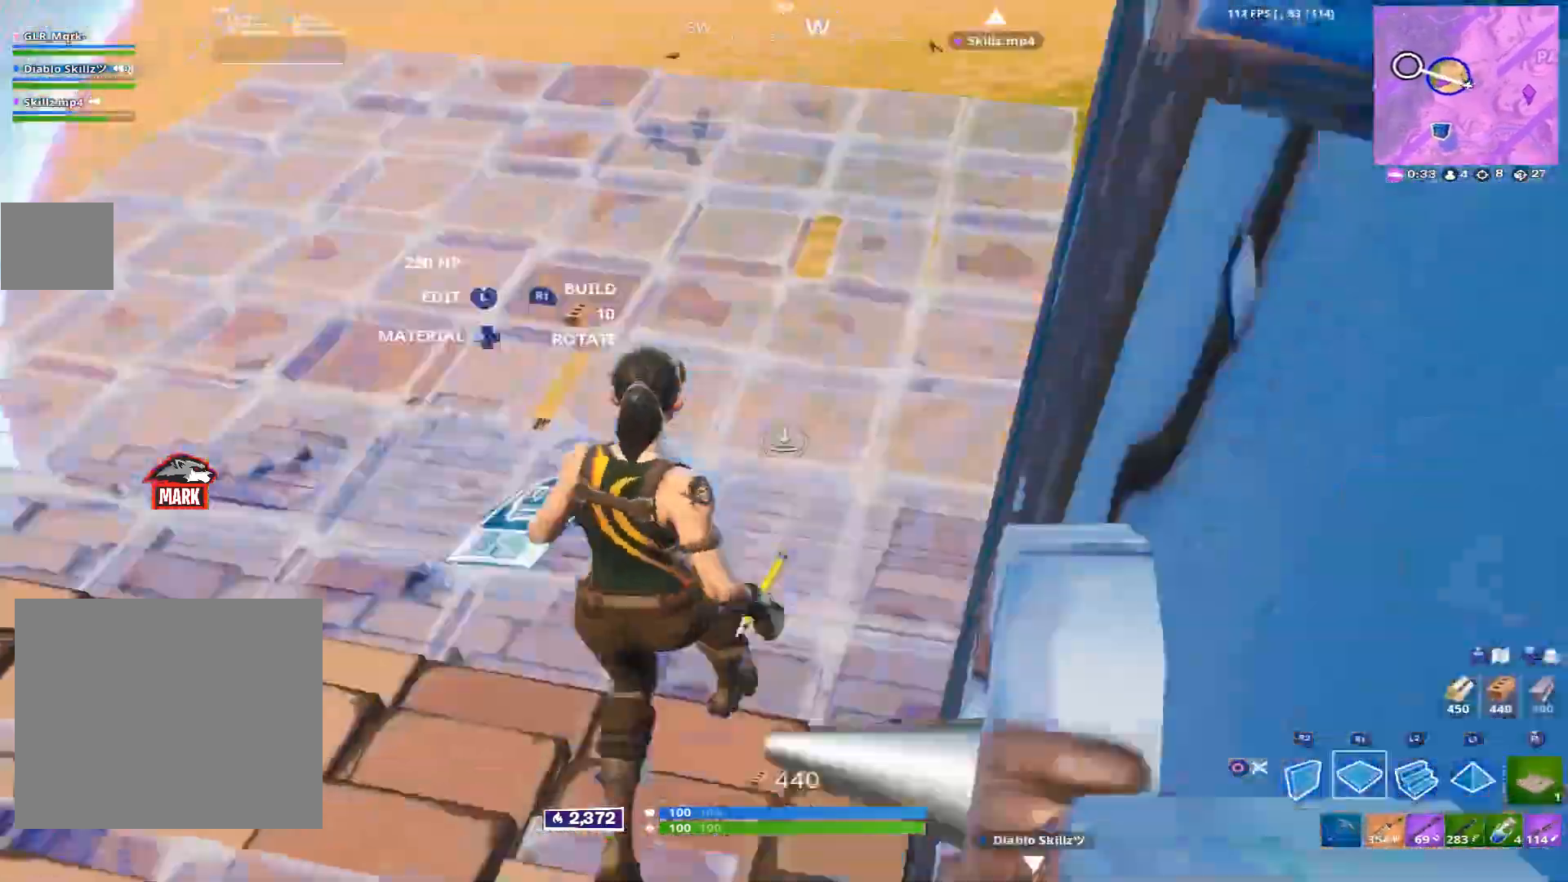
{"buttons": ["R1"], "left_stick": "up-left", "right_stick": "right", "events": [[80, "right_stick", "right"], [280, "left_stick", "up-left"]]}
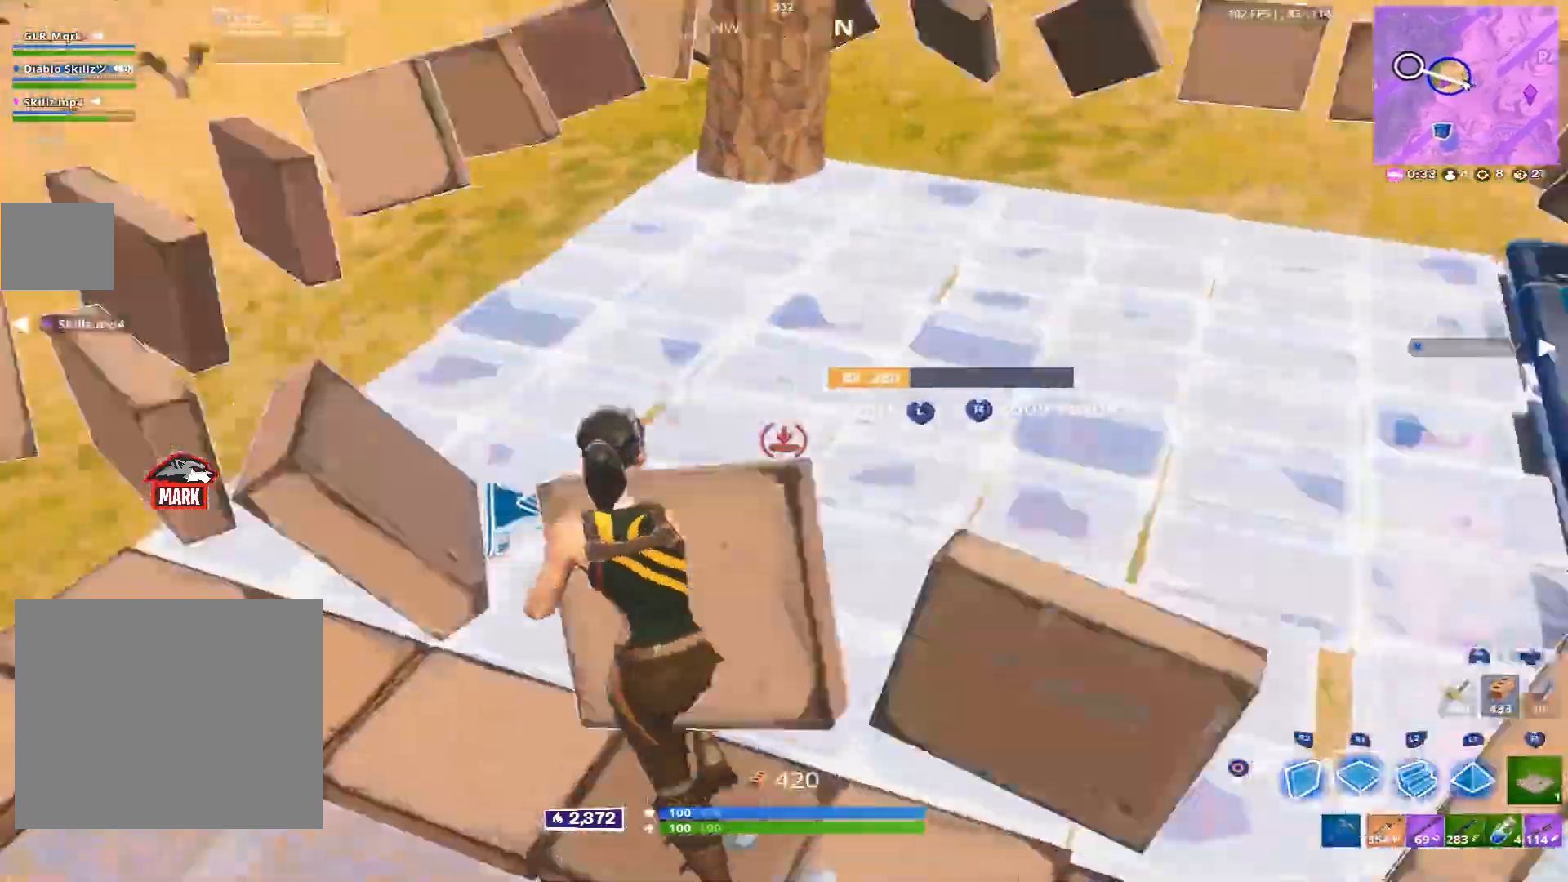
{"buttons": ["R1"], "left_stick": "up-left", "right_stick": "down-right", "events": [[120, "R1", "up"], [120, "right_stick", "center"], [440, "R1", "down"], [520, "right_stick", "down-right"]]}
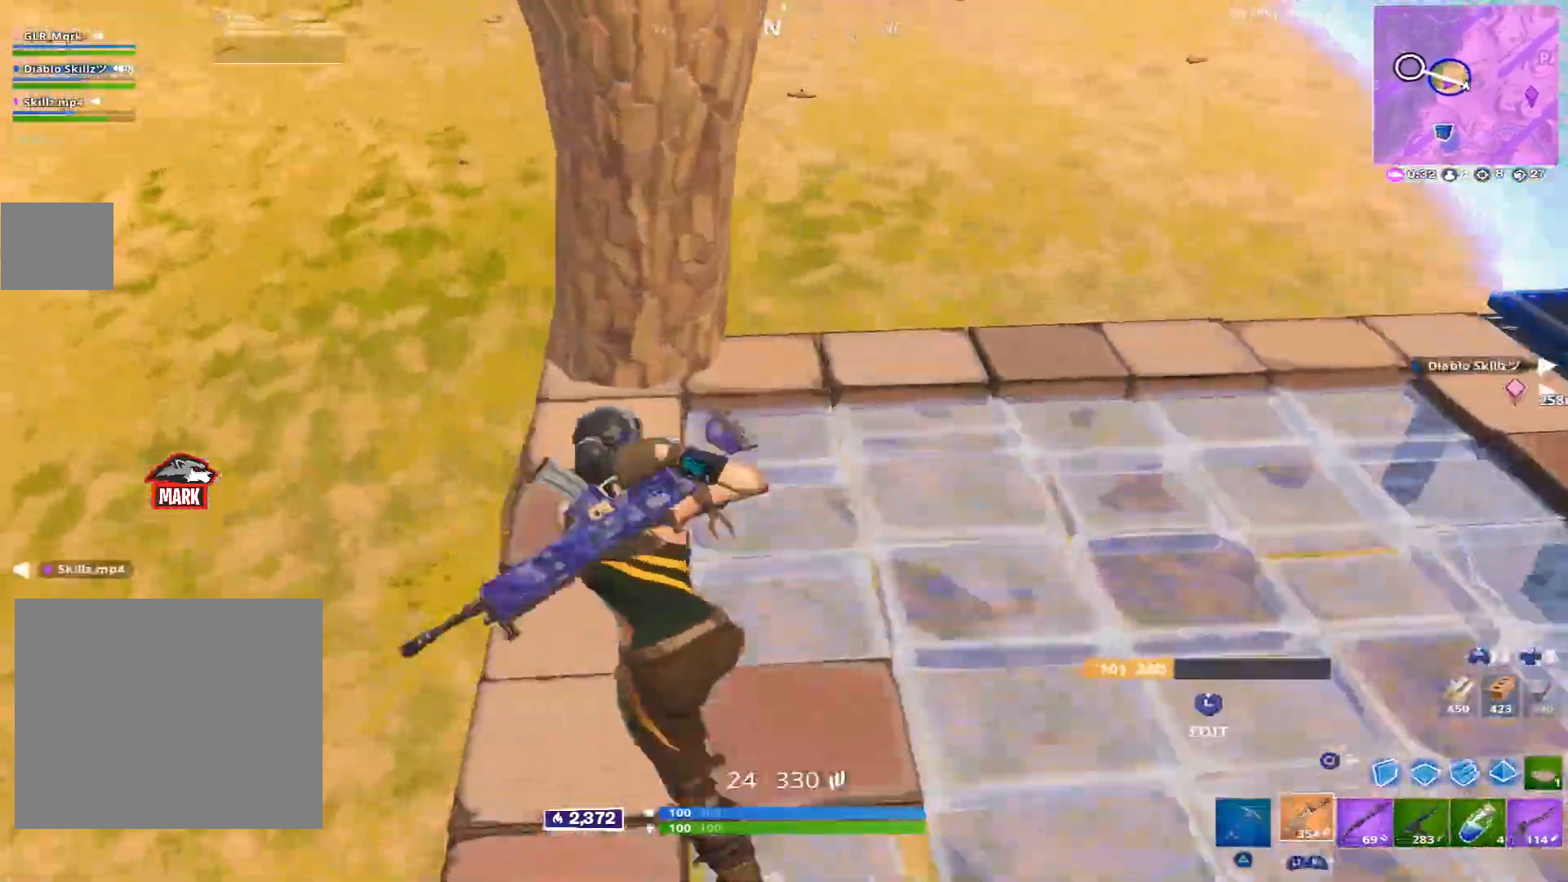
{"buttons": [], "left_stick": "down", "right_stick": "center", "events": [[80, "R1", "up"], [80, "right_stick", "right"], [280, "right_stick", "center"], [400, "left_stick", "down"]]}
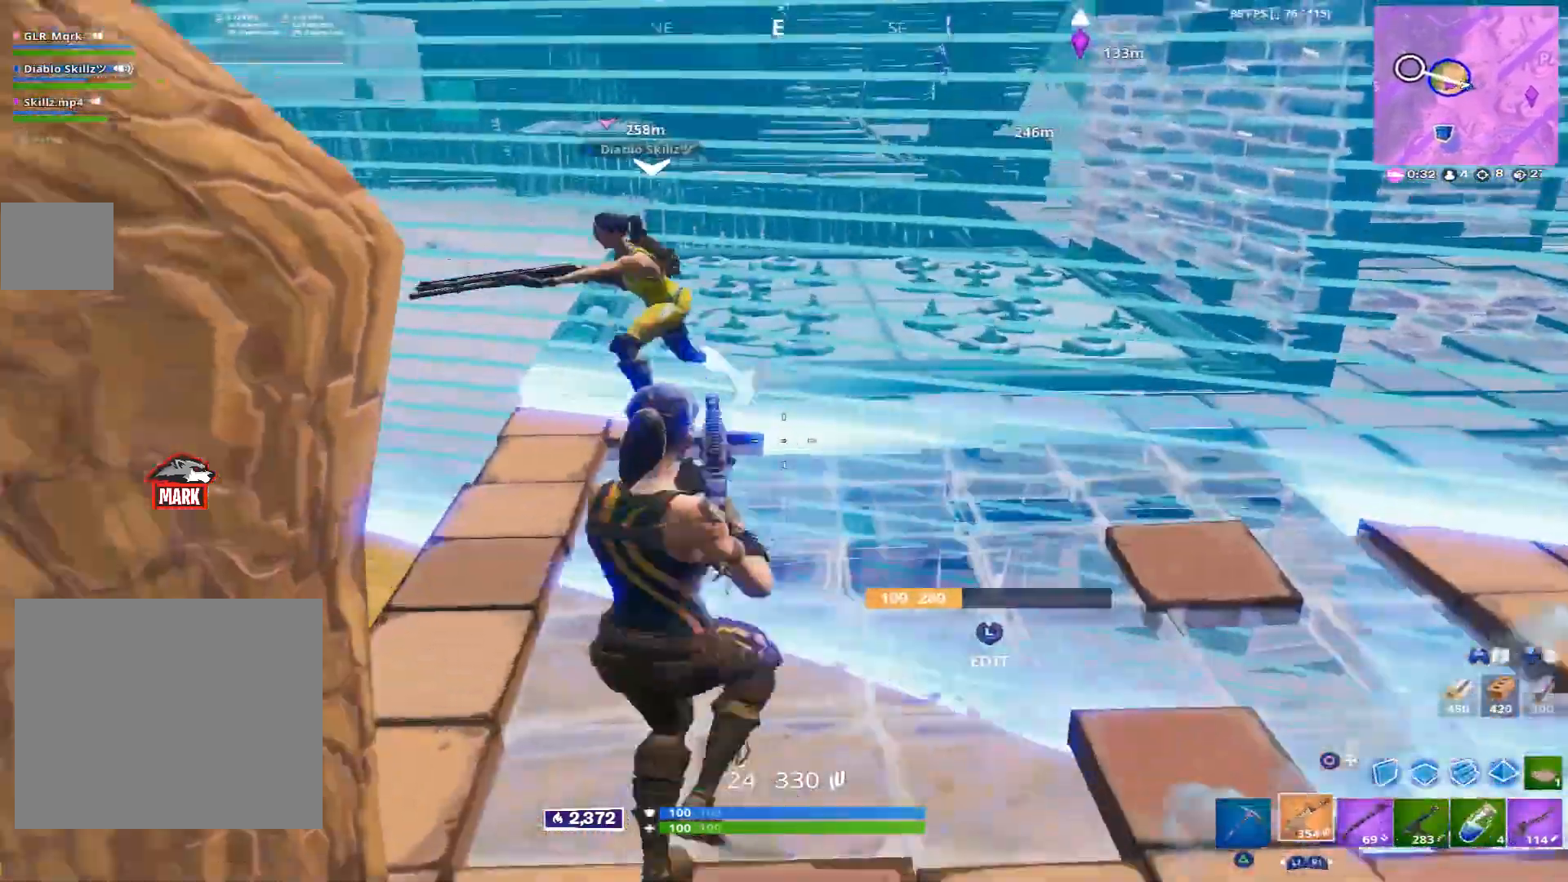
{"buttons": [], "left_stick": "down-left", "right_stick": "left", "events": [[40, "right_stick", "up-left"], [80, "R1", "down"], [160, "R1", "up"], [160, "right_stick", "center"], [280, "left_stick", "down-left"], [440, "right_stick", "left"]]}
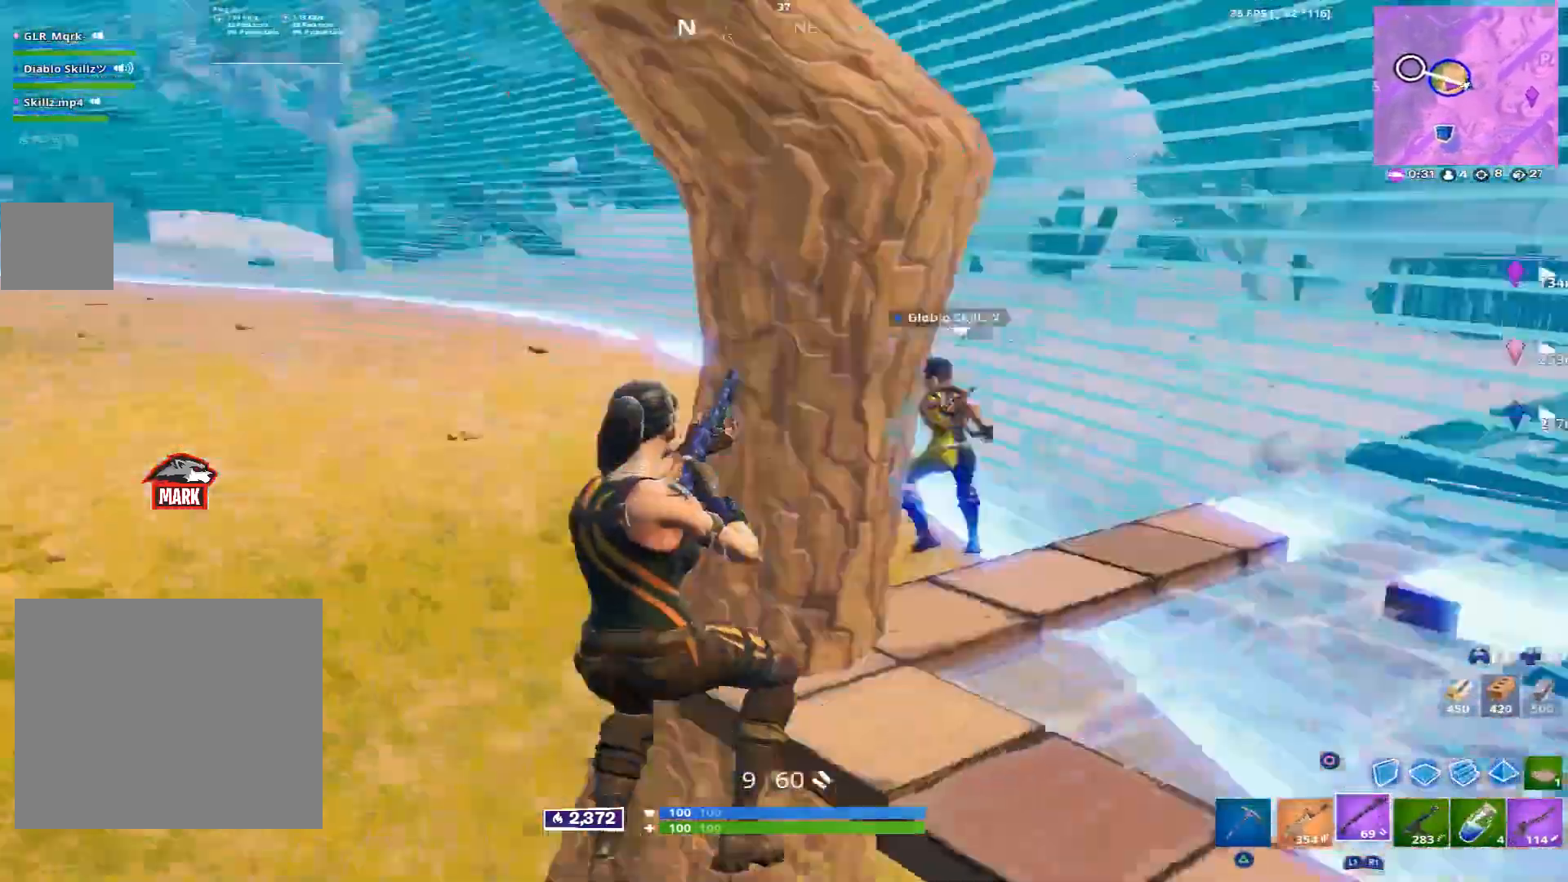
{"buttons": [], "left_stick": "down-right", "right_stick": "center", "events": [[40, "left_stick", "left"], [120, "right_stick", "center"], [280, "right_stick", "up-left"], [440, "right_stick", "center"], [480, "left_stick", "down-right"]]}
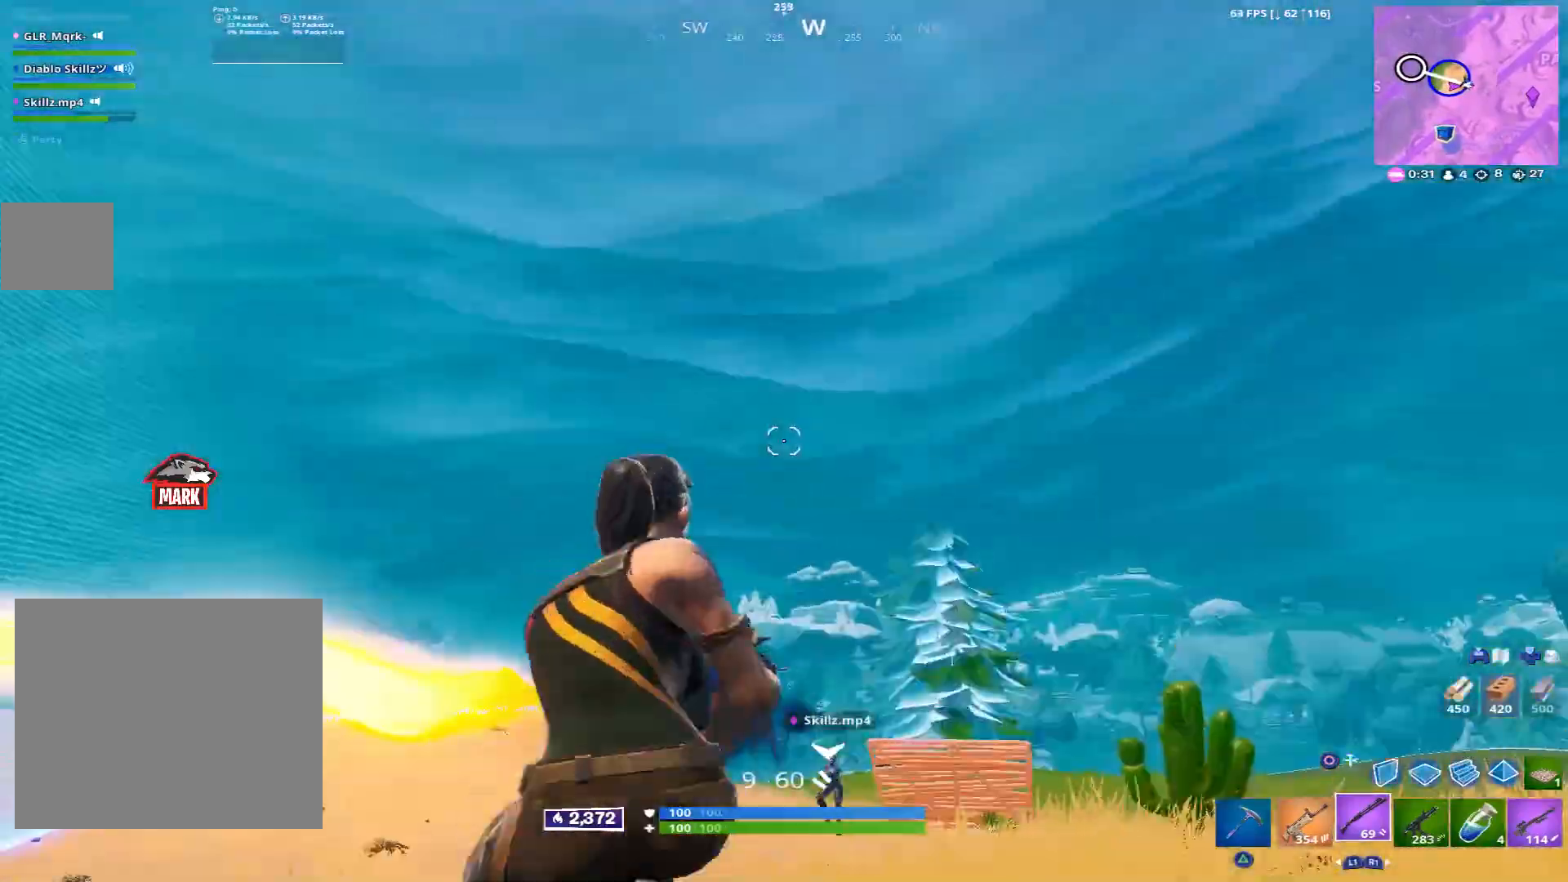
{"buttons": [], "left_stick": "right", "right_stick": "left", "events": [[40, "left_stick", "right"], [160, "right_stick", "down-left"], [320, "right_stick", "center"], [480, "right_stick", "left"]]}
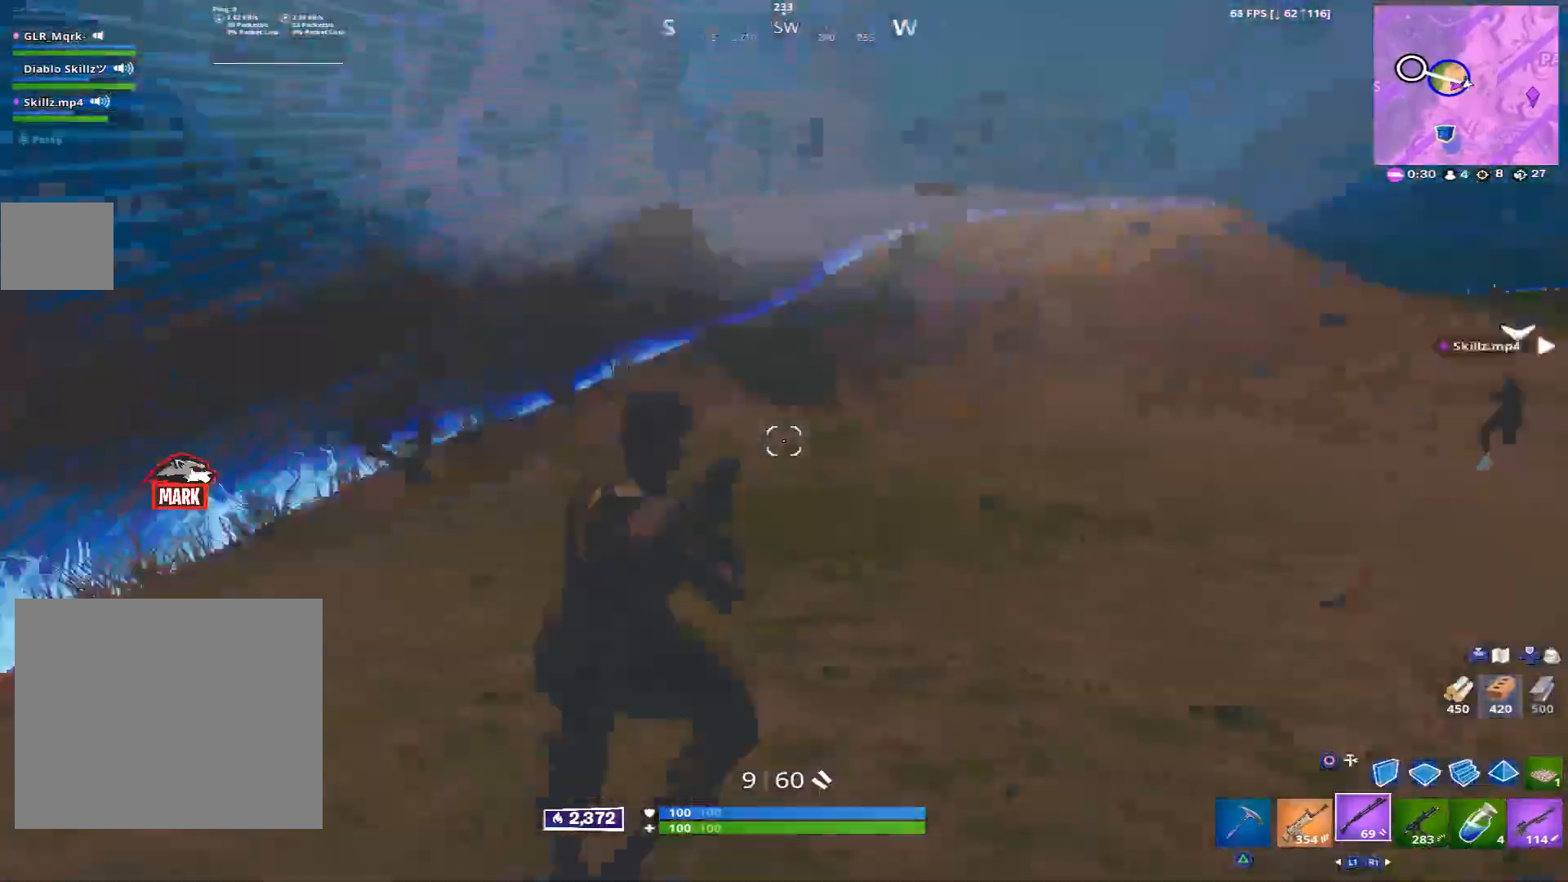
{"buttons": [], "left_stick": "down-right", "right_stick": "up-left", "events": [[240, "right_stick", "center"], [360, "left_stick", "down-right"], [400, "right_stick", "up-left"]]}
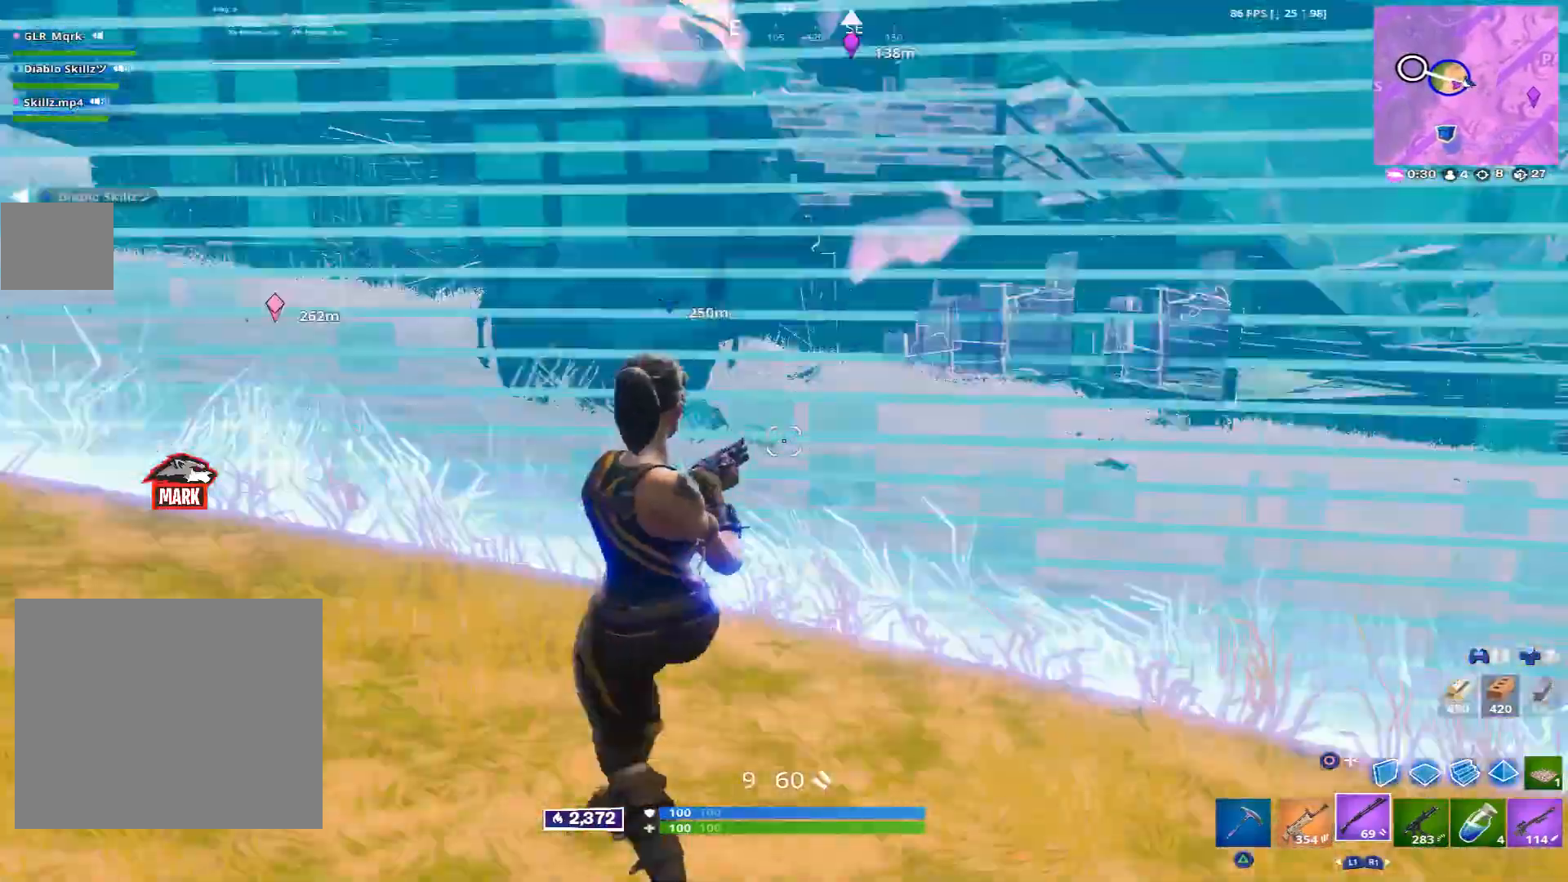
{"buttons": [], "left_stick": "left", "right_stick": "center", "events": [[80, "left_stick", "down"], [160, "right_stick", "center"], [240, "left_stick", "down-left"], [320, "right_stick", "right"], [480, "right_stick", "center"], [520, "left_stick", "left"]]}
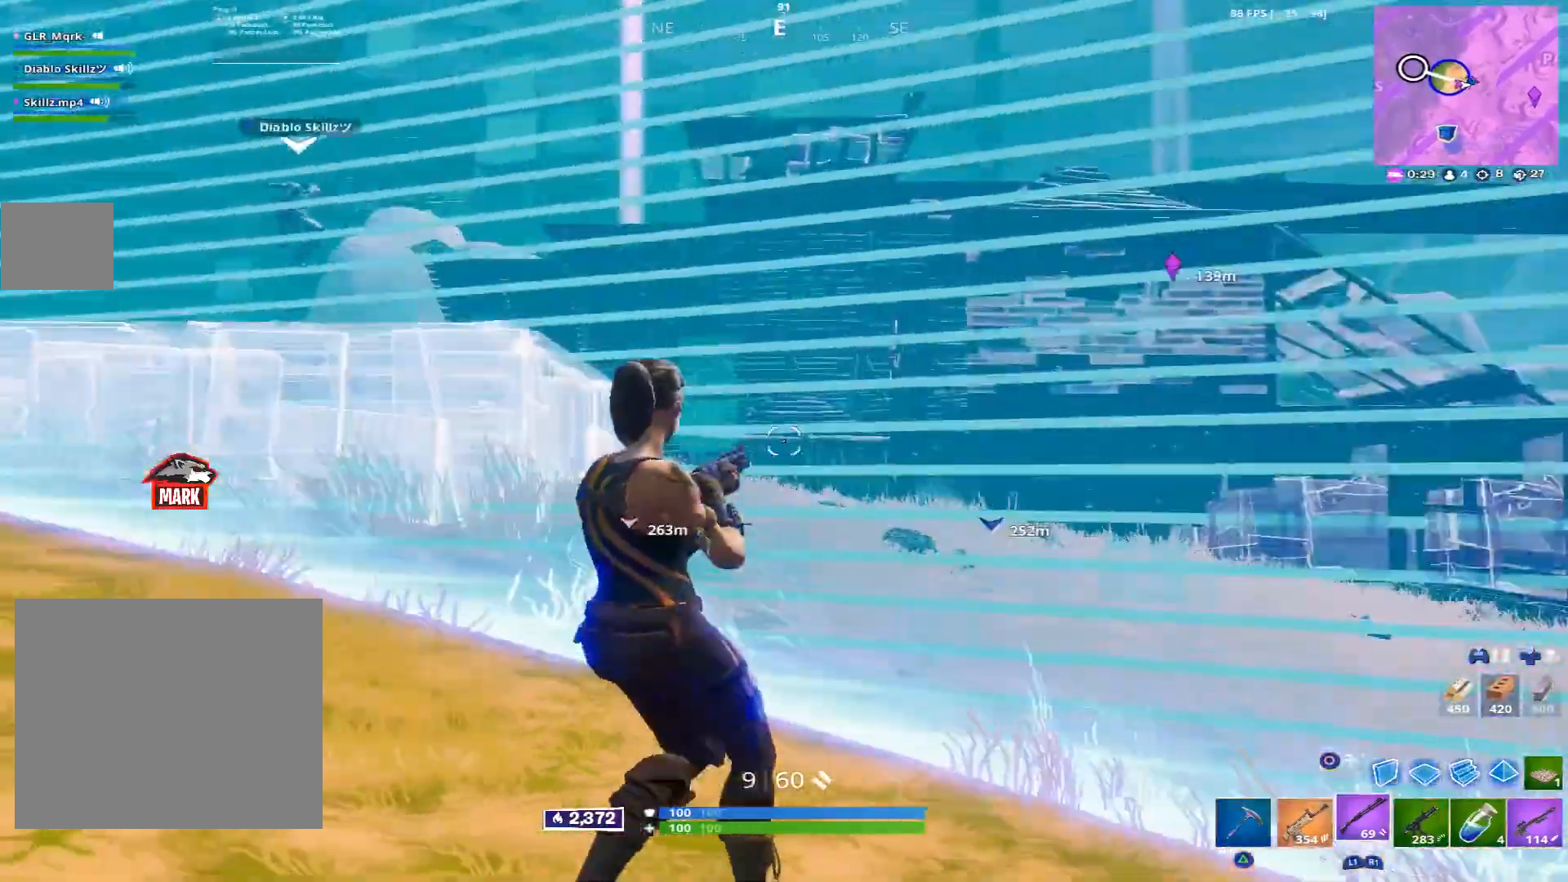
{"buttons": [], "left_stick": "left", "right_stick": "center", "events": [[40, "CIRCLE", "down"], [120, "CIRCLE", "up"], [200, "right_stick", "left"], [240, "R2", "down"], [320, "right_stick", "center"], [440, "R2", "up"]]}
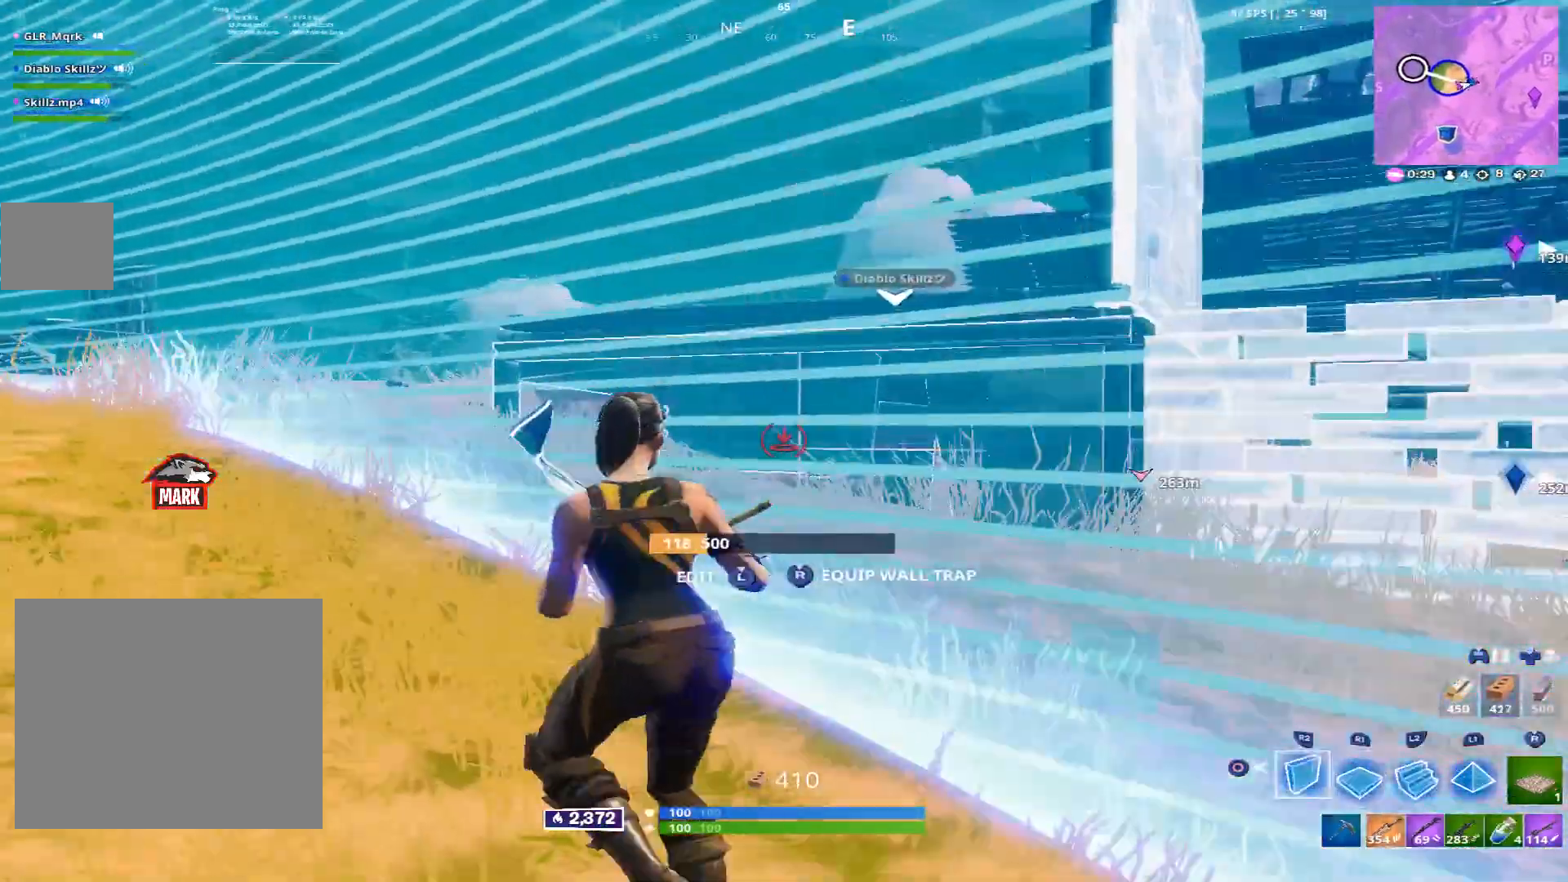
{"buttons": ["L2"], "left_stick": "left", "right_stick": "center", "events": [[280, "L2", "down"], [440, "right_stick", "up-right"], [520, "right_stick", "center"]]}
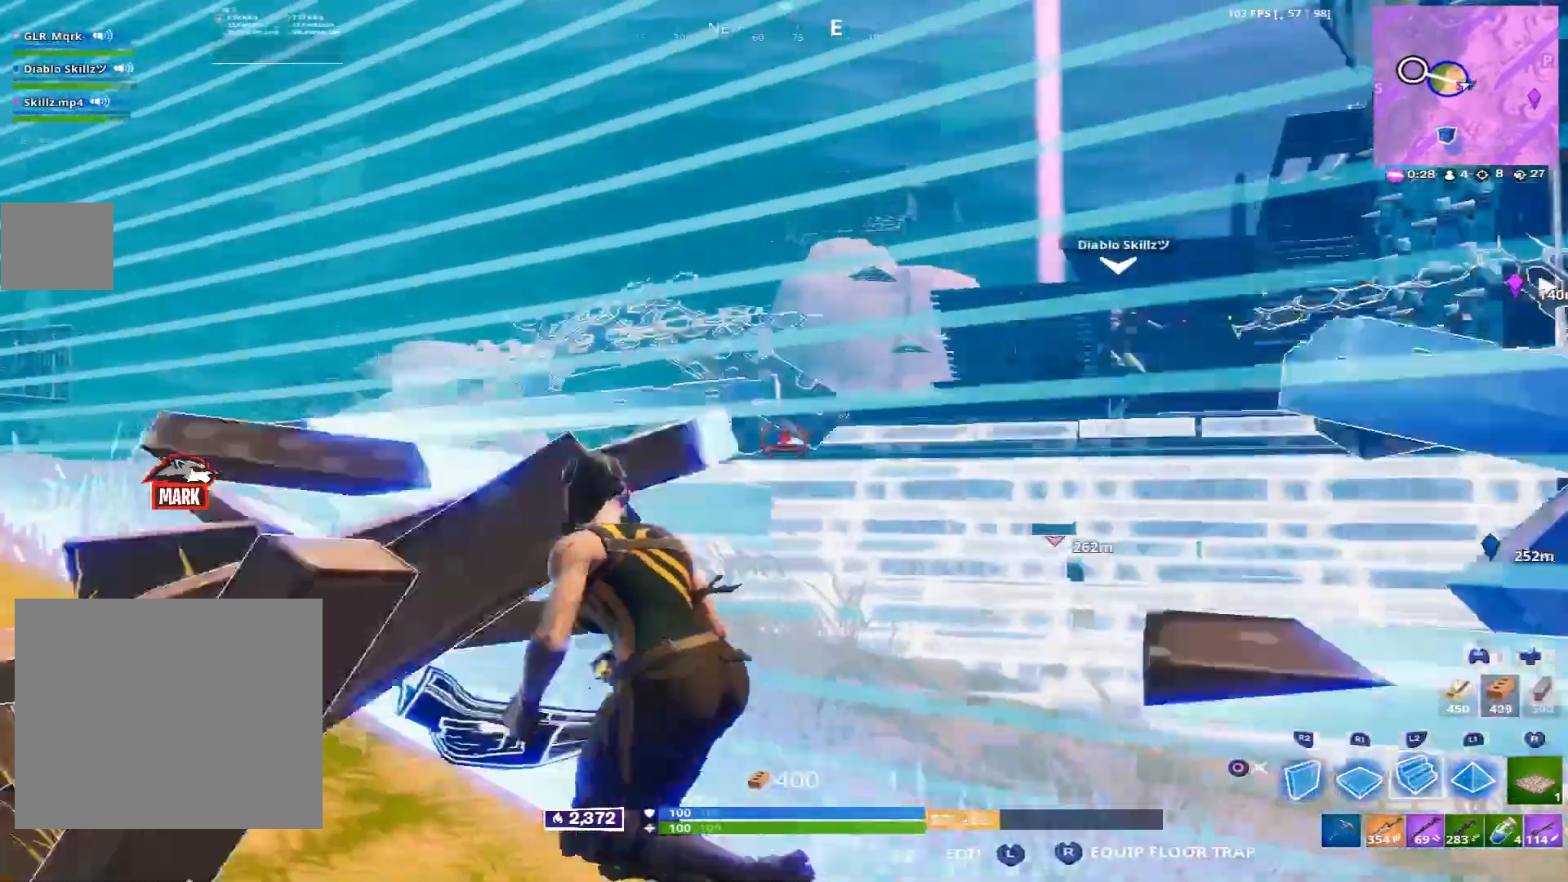
{"buttons": [], "left_stick": "left", "right_stick": "left", "events": [[80, "L2", "up"], [80, "TRIANGLE", "down"], [160, "TRIANGLE", "up"], [240, "CIRCLE", "down"], [280, "CIRCLE", "up"], [360, "right_stick", "left"]]}
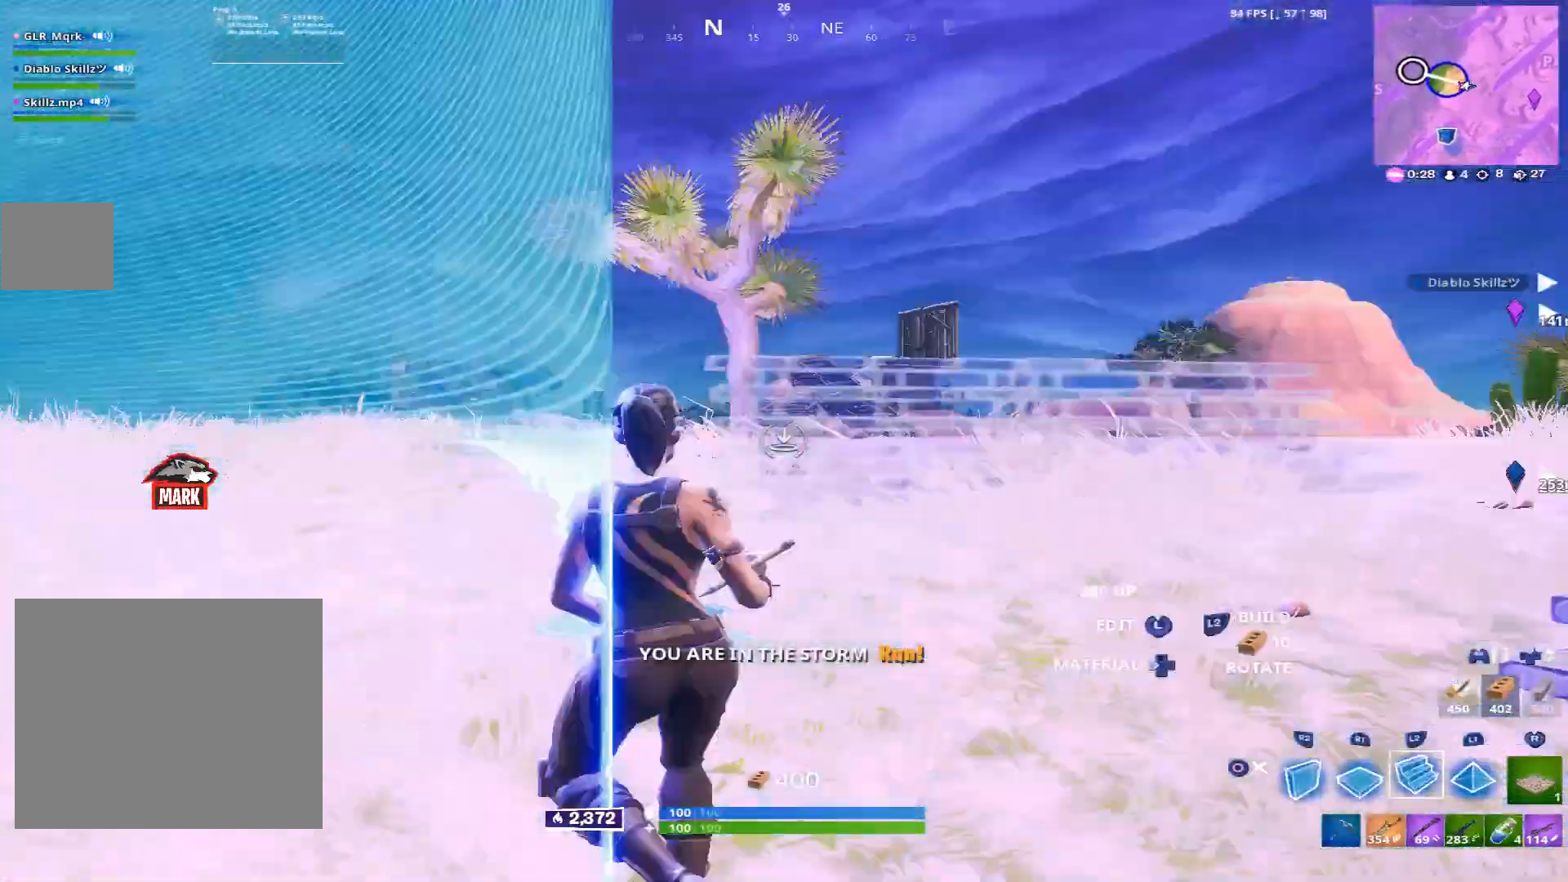
{"buttons": [], "left_stick": "up-left", "right_stick": "center", "events": [[80, "left_stick", "up-left"], [120, "right_stick", "center"], [240, "TRIANGLE", "down"], [280, "TRIANGLE", "up"], [360, "CIRCLE", "down"], [440, "CIRCLE", "up"]]}
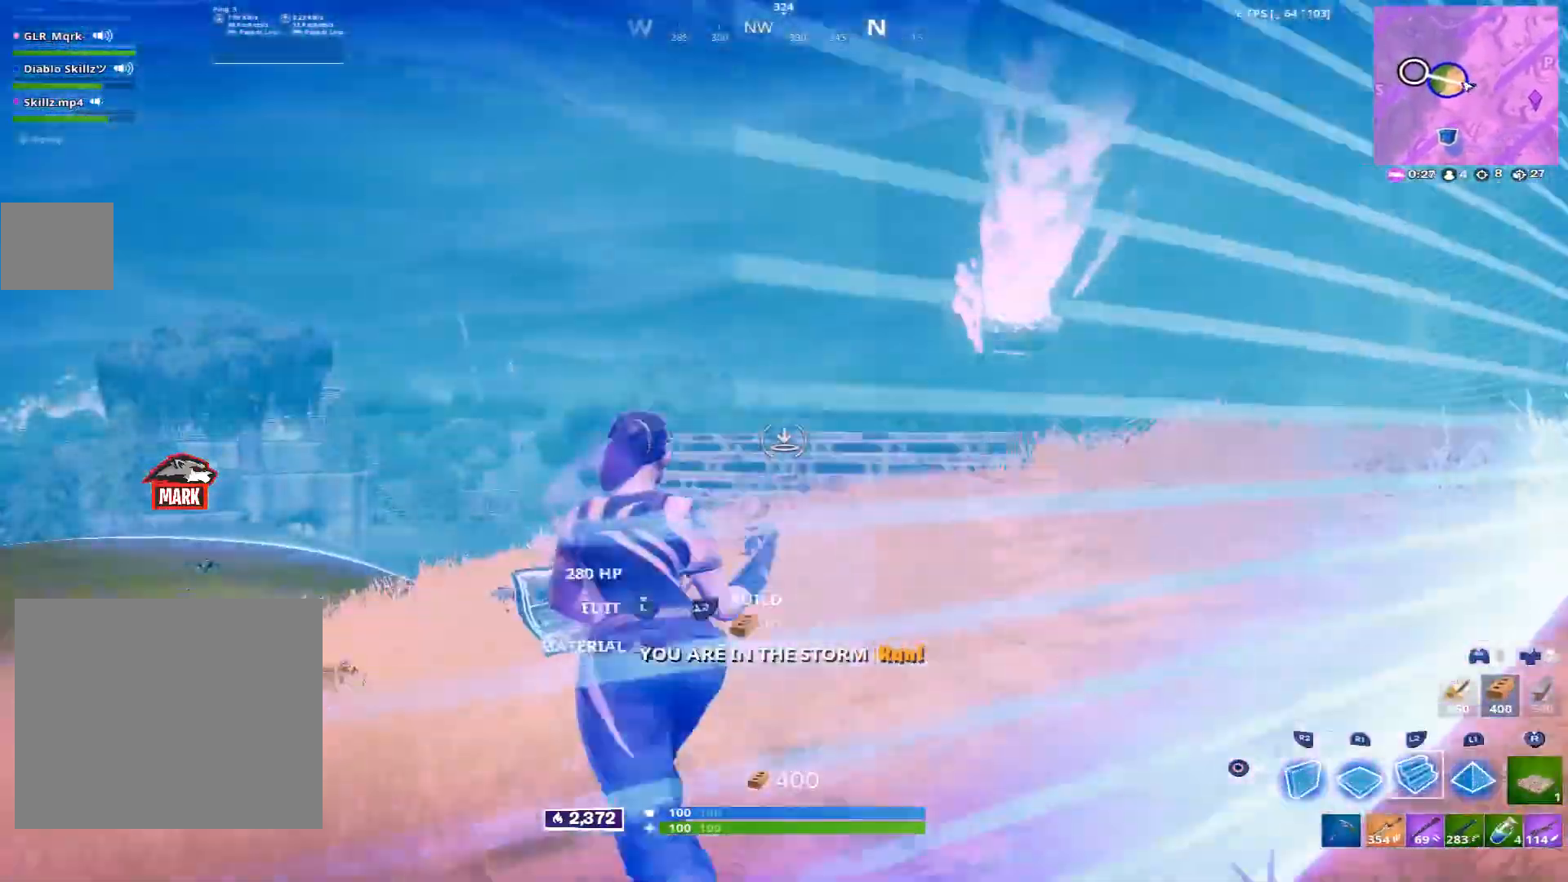
{"buttons": ["R2"], "left_stick": "left", "right_stick": "right", "events": [[40, "right_stick", "right"], [200, "left_stick", "left"], [240, "R2", "down"], [280, "right_stick", "center"], [440, "right_stick", "right"]]}
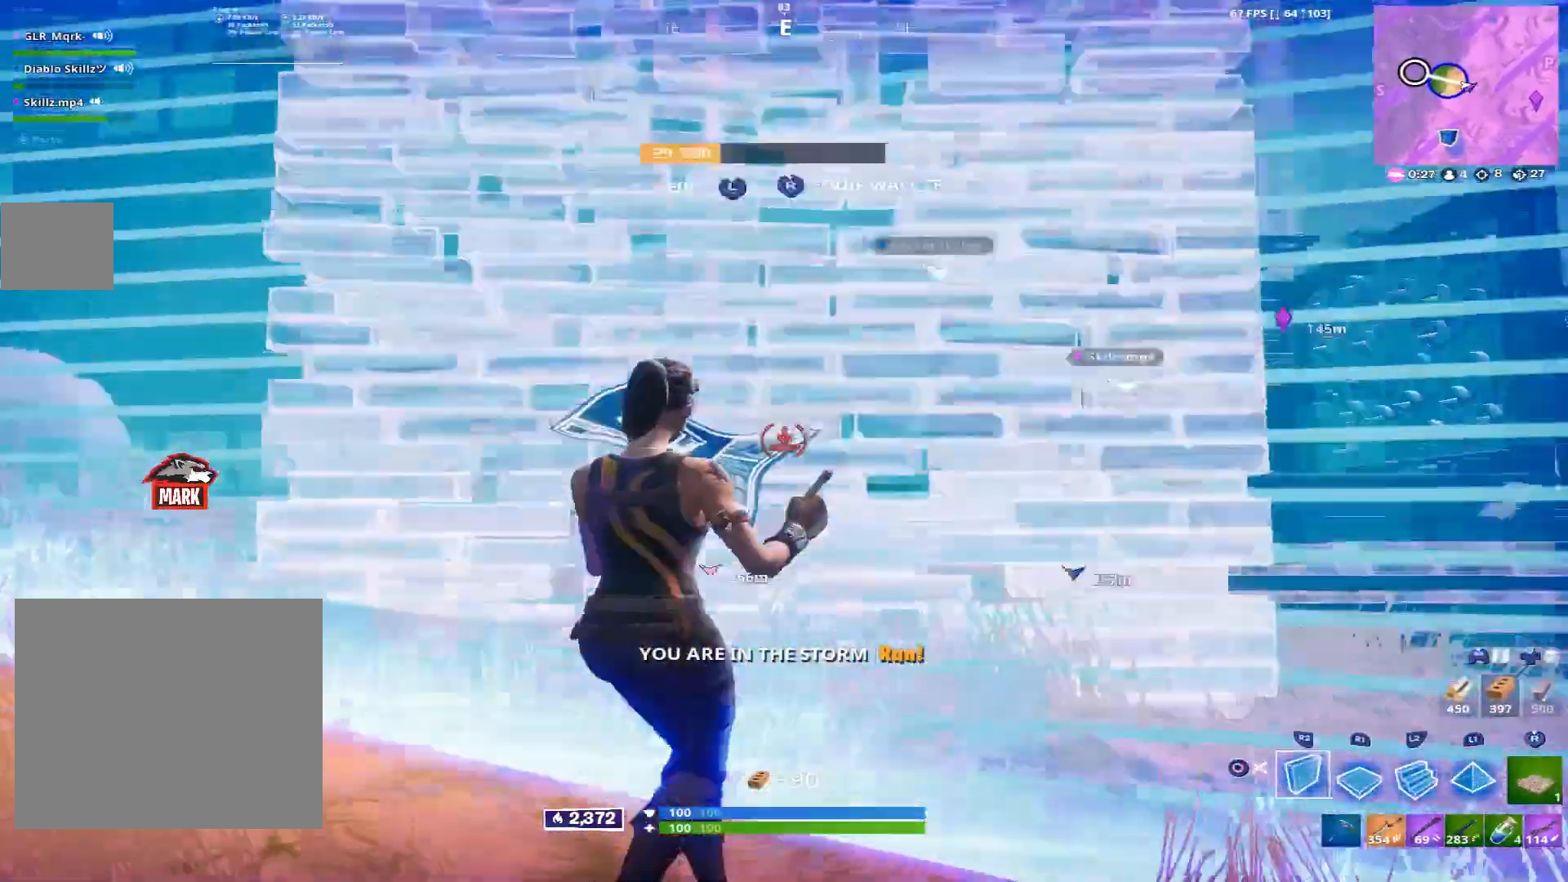
{"buttons": [], "left_stick": "left", "right_stick": "center", "events": [[80, "left_stick", "down-left"], [80, "right_stick", "center"], [200, "R2", "up"], [280, "right_stick", "left"], [360, "left_stick", "left"], [400, "right_stick", "center"]]}
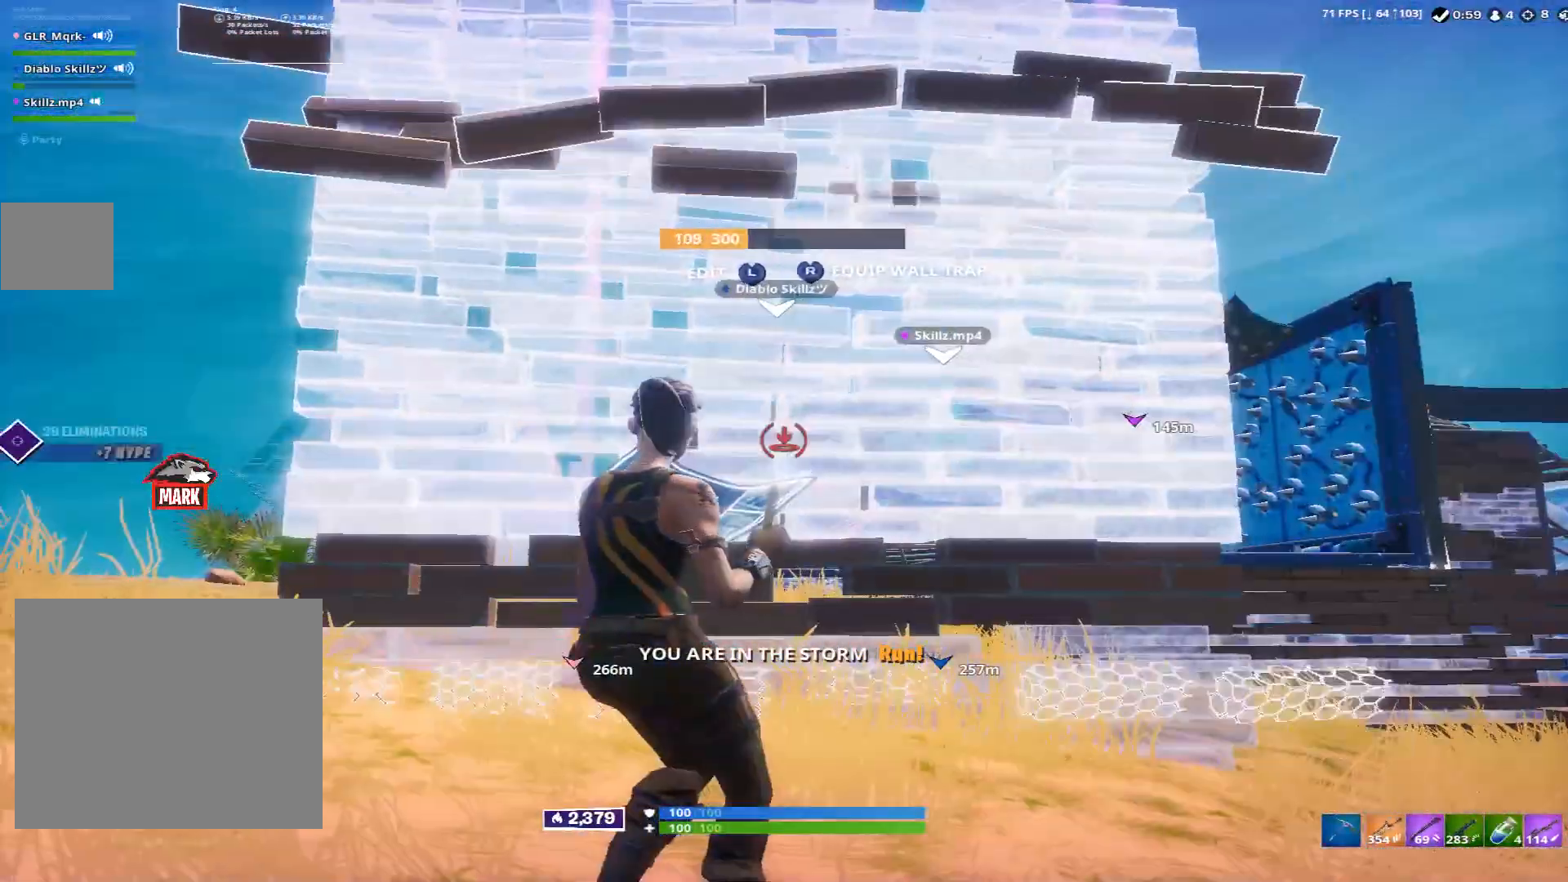
{"buttons": [], "left_stick": "center", "right_stick": "center", "events": [[160, "left_stick", "down-left"], [480, "left_stick", "center"]]}
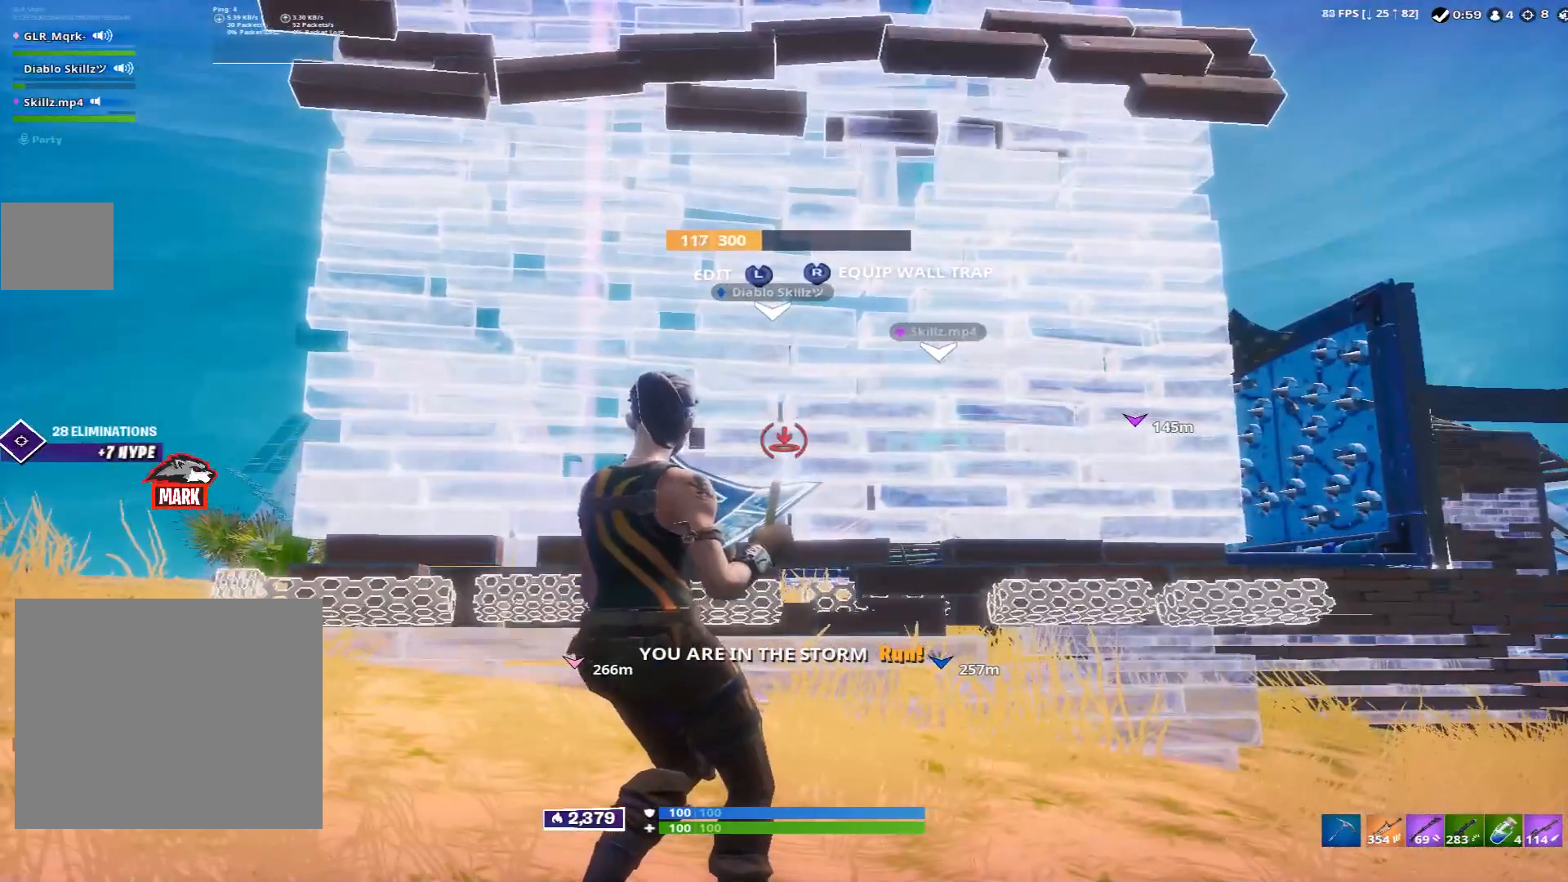
{"buttons": [], "left_stick": "center", "right_stick": "center", "events": []}
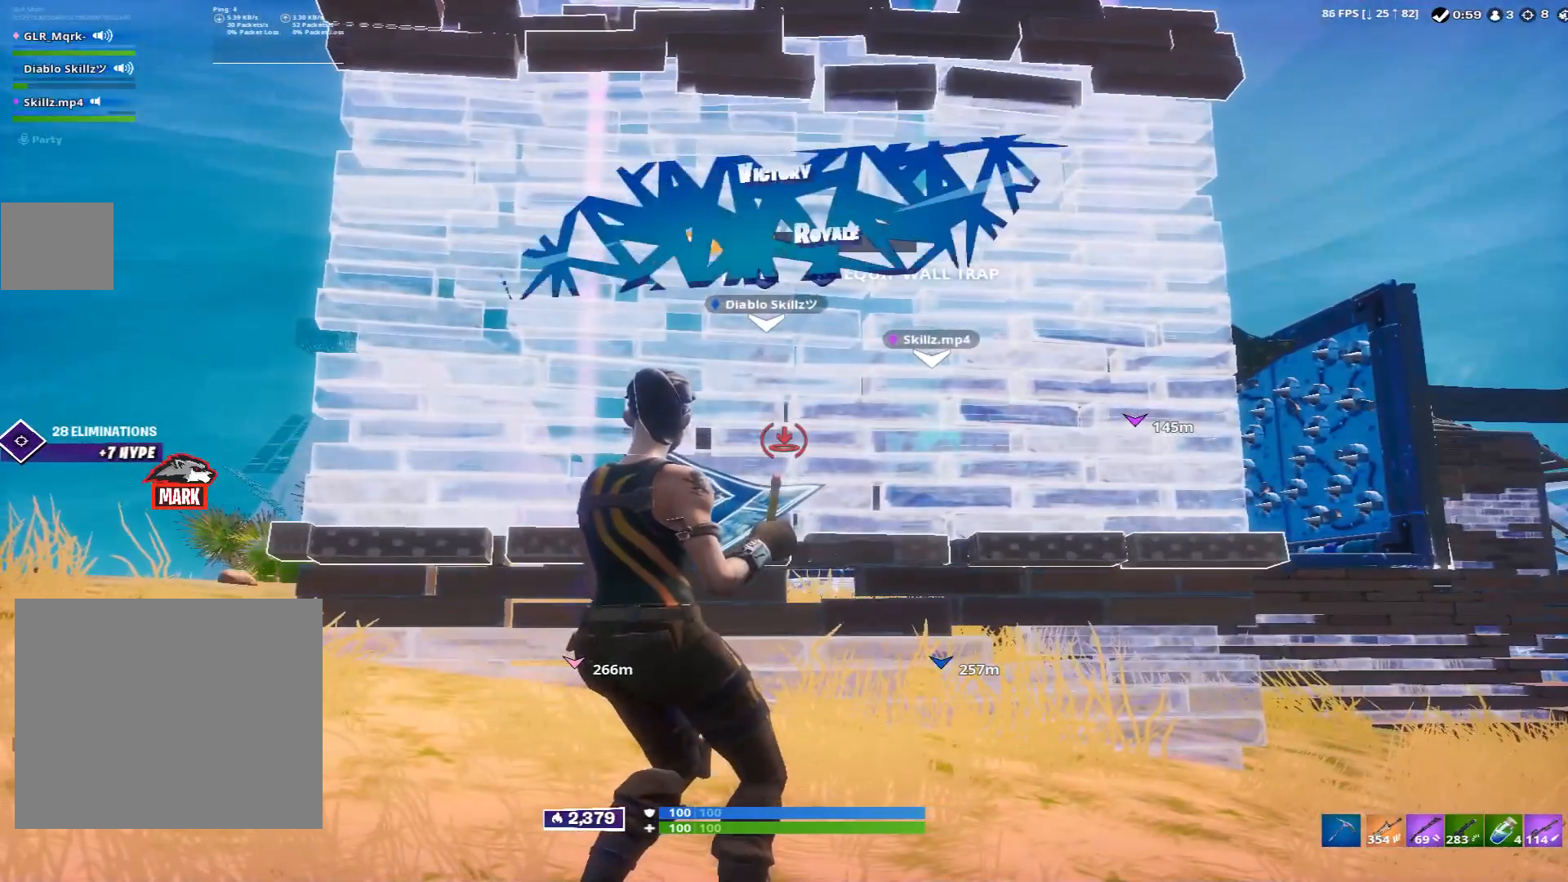
{"buttons": [], "left_stick": "center", "right_stick": "center", "events": []}
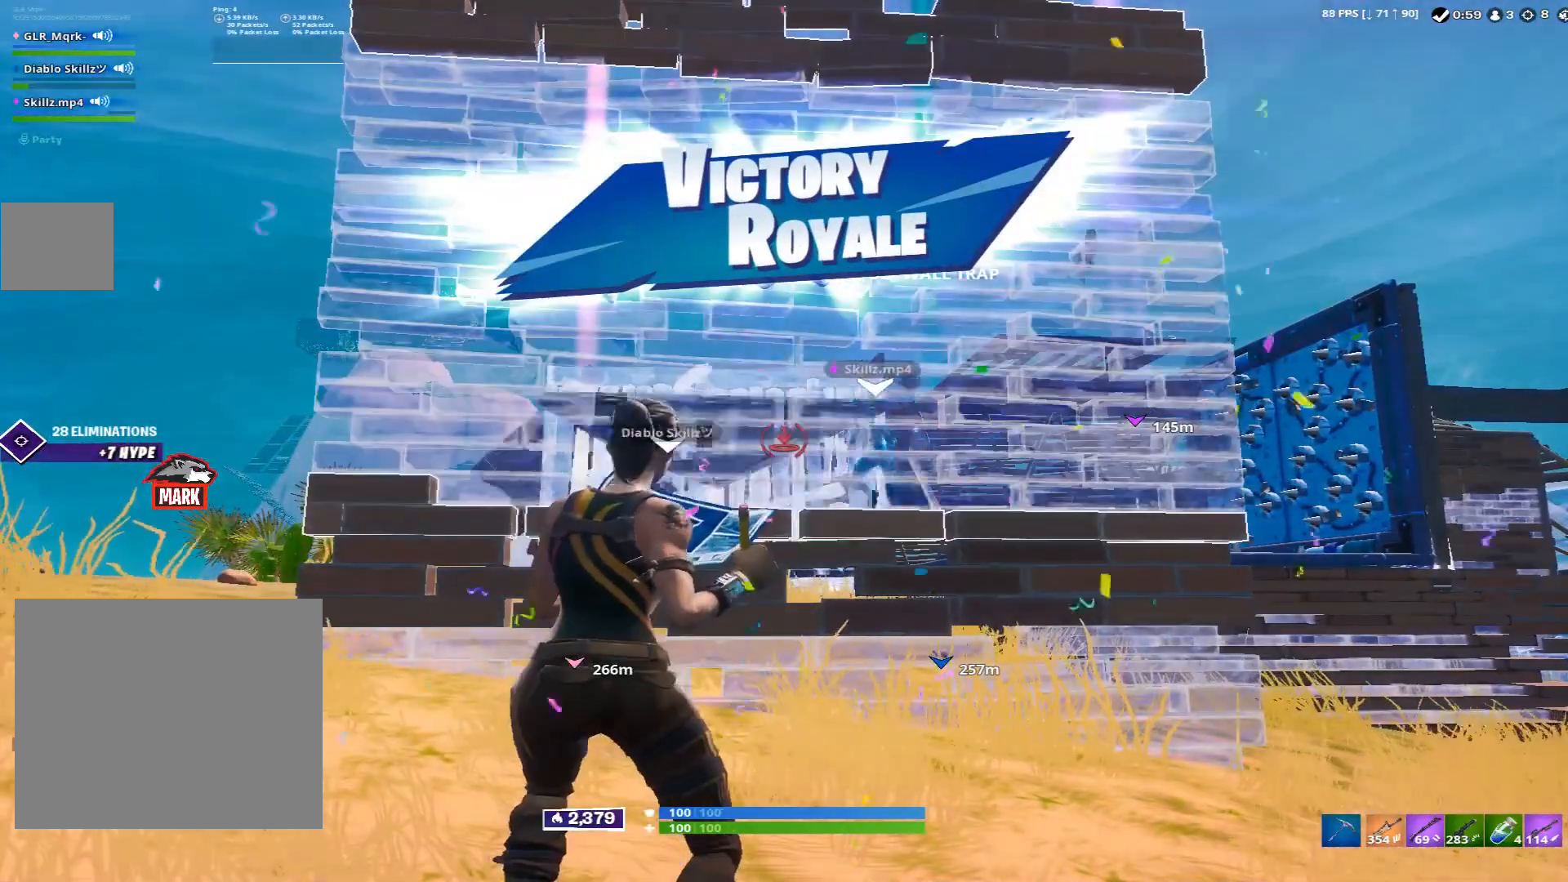
{"buttons": [], "left_stick": "center", "right_stick": "center", "events": []}
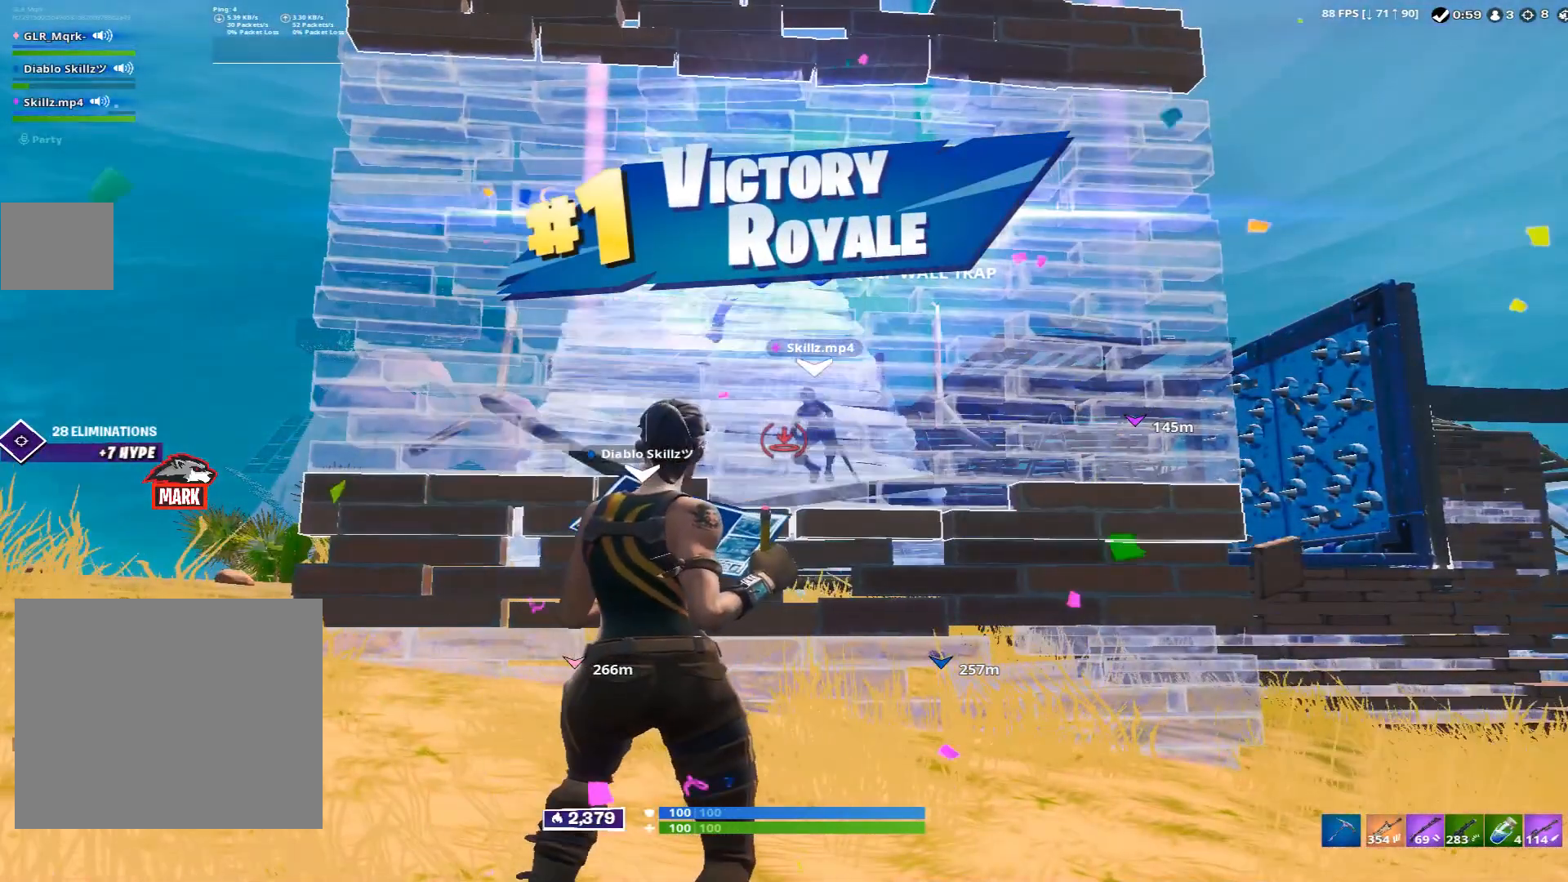
{"buttons": [], "left_stick": "center", "right_stick": "center", "events": []}
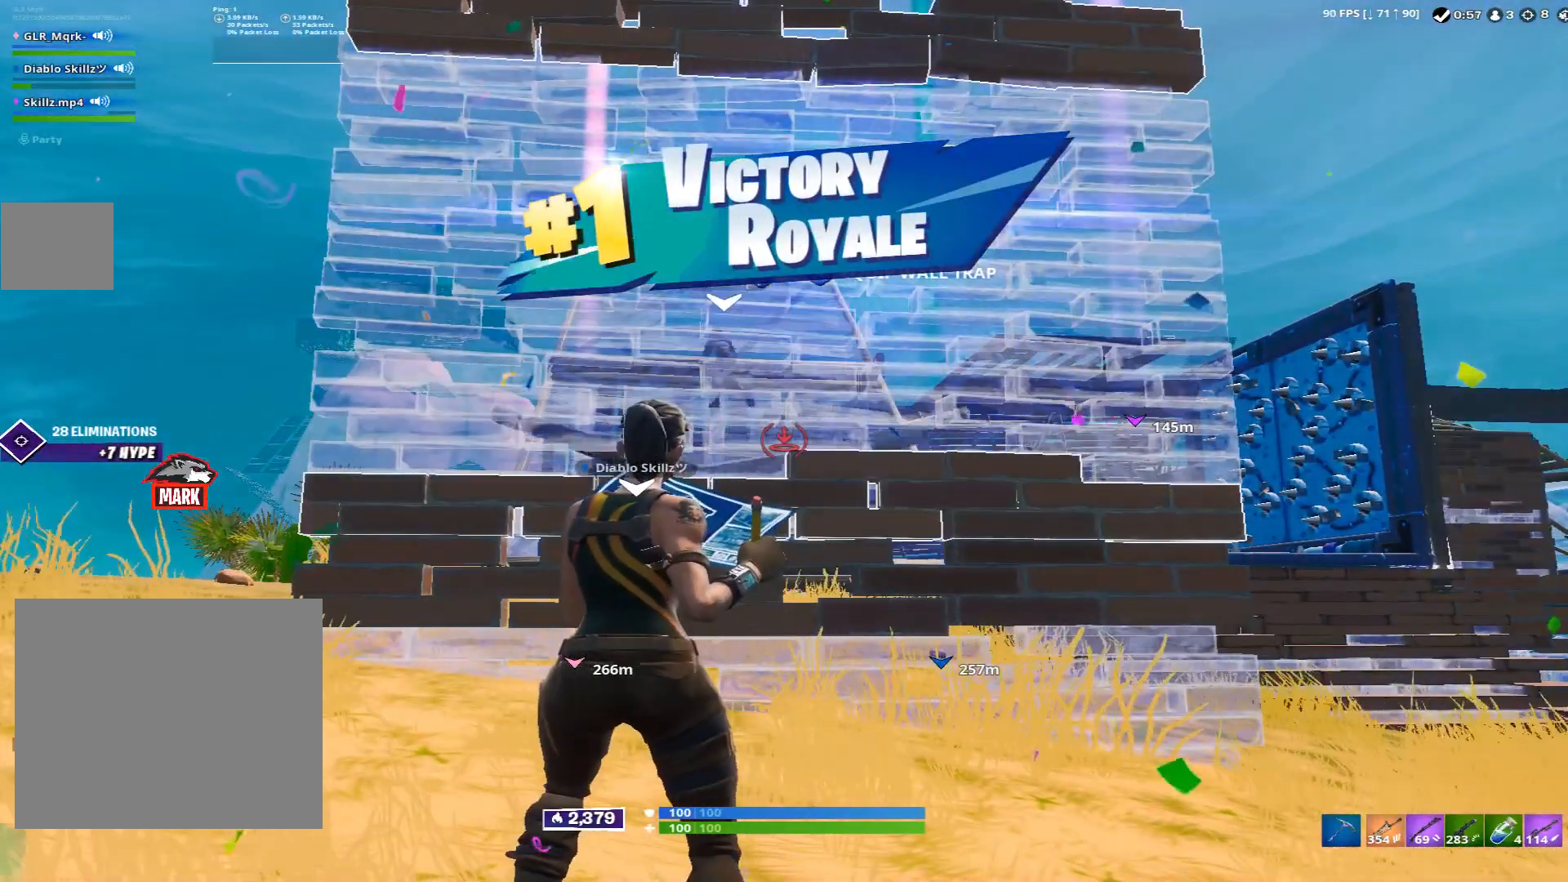
{"buttons": [], "left_stick": "center", "right_stick": "center", "events": []}
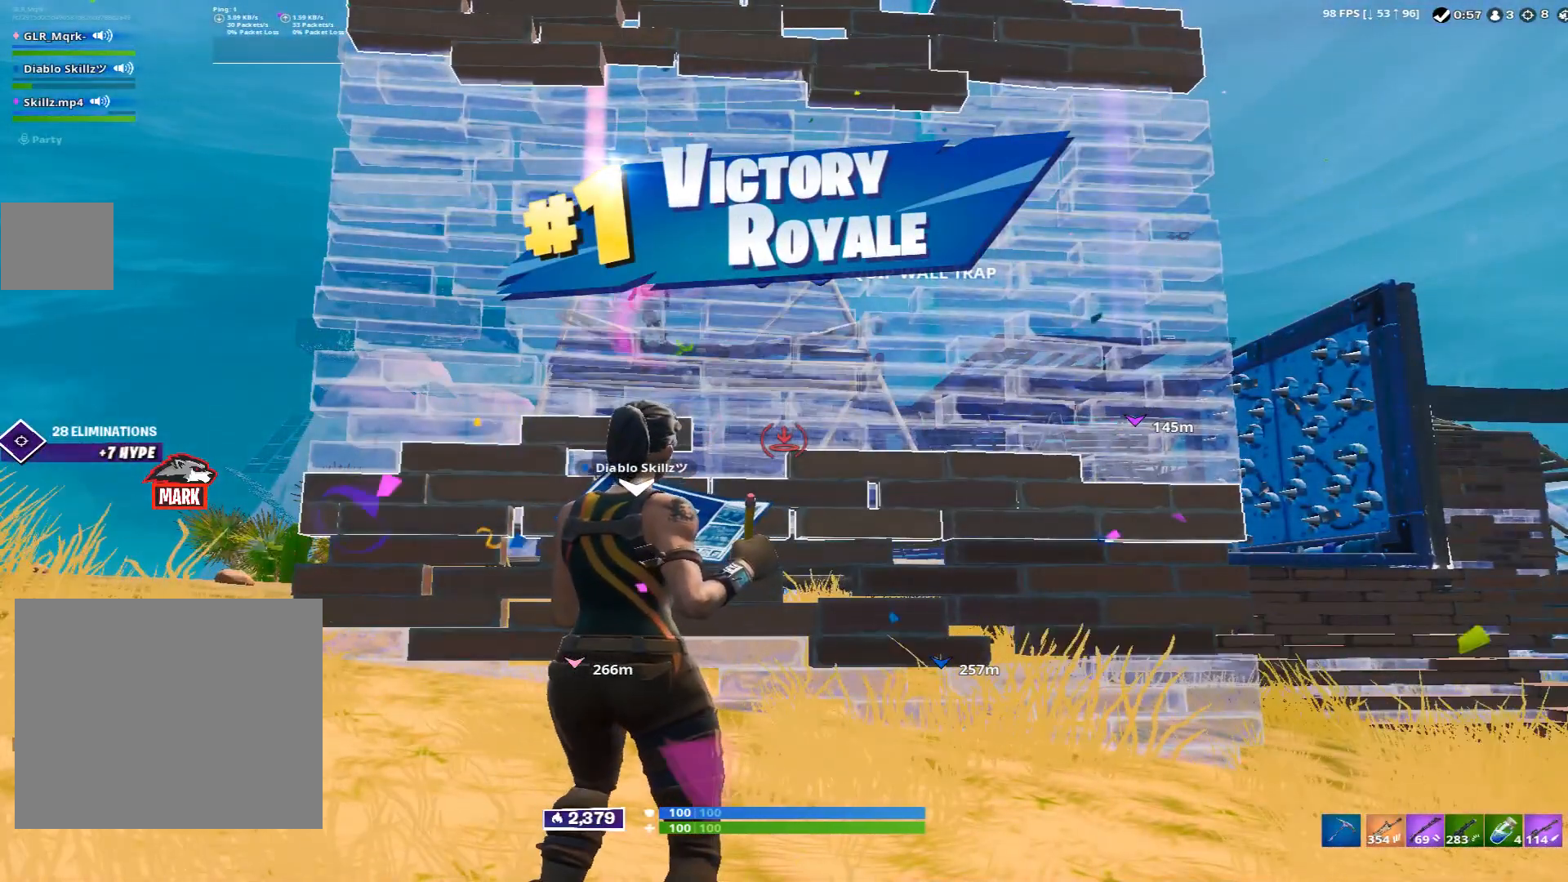
{"buttons": [], "left_stick": "center", "right_stick": "center", "events": []}